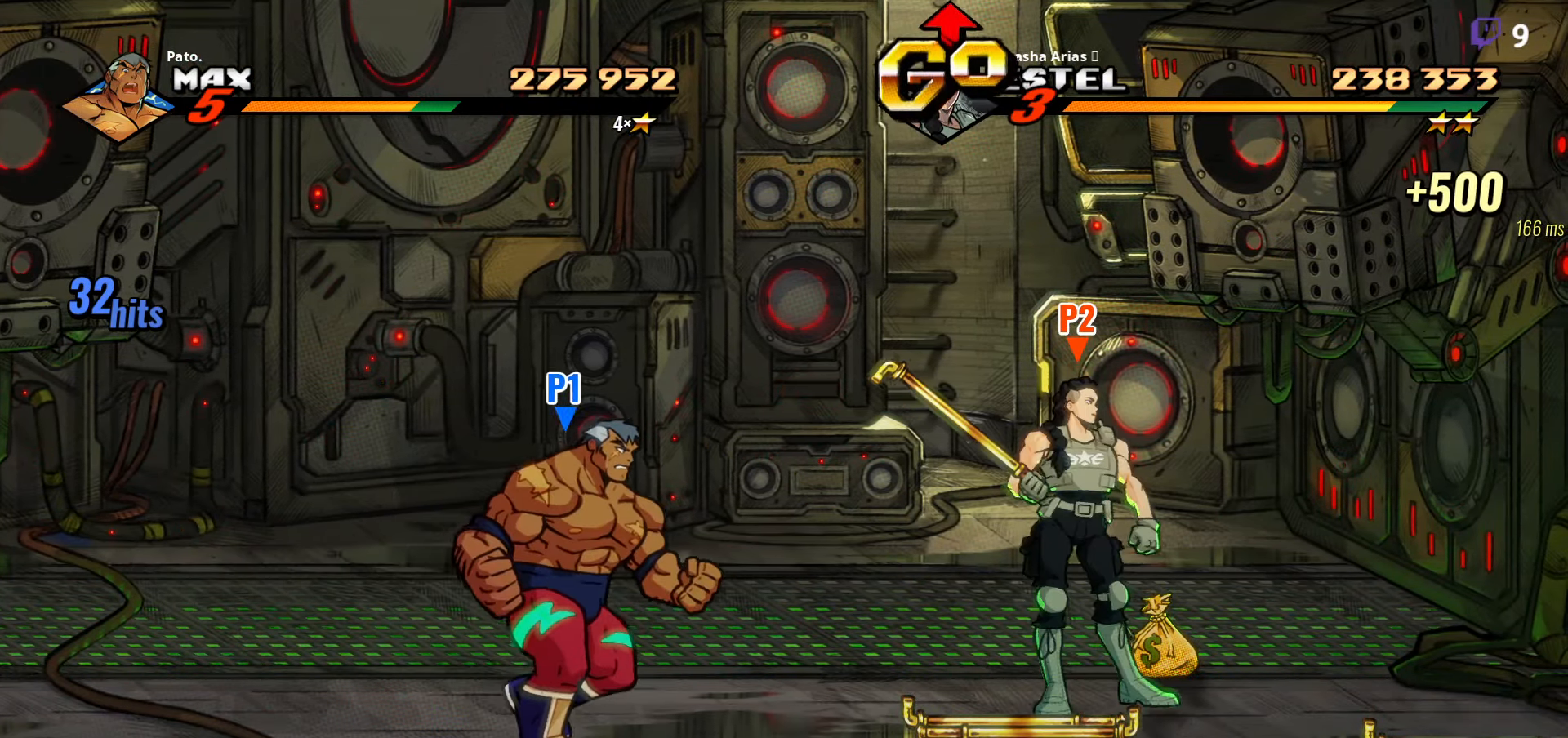
Gameplay with a controller (Xbox layout); each line is a JSON object with the inputs held at the frame after it. "events" lists button and stick changes between this image and that frame as [ms after this image, input, new state], when the widget could be followed in between. Not read: left_stick.
{"buttons": ["DPAD_RIGHT"], "right_stick": "center", "events": [[100, "DPAD_UP", "up"]]}
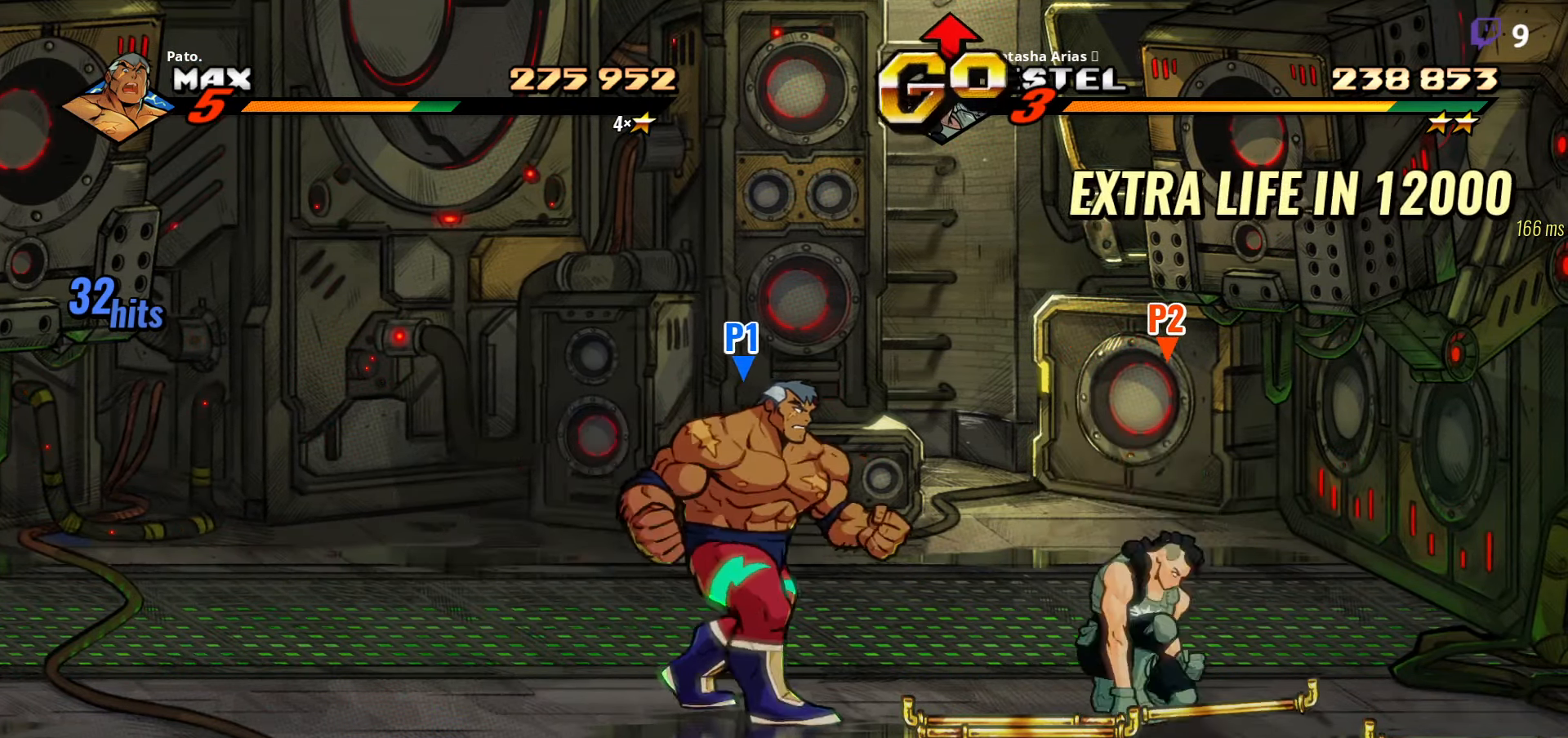
{"buttons": ["B", "DPAD_UP", "DPAD_RIGHT"], "right_stick": "center", "events": [[400, "B", "down"], [467, "DPAD_UP", "down"]]}
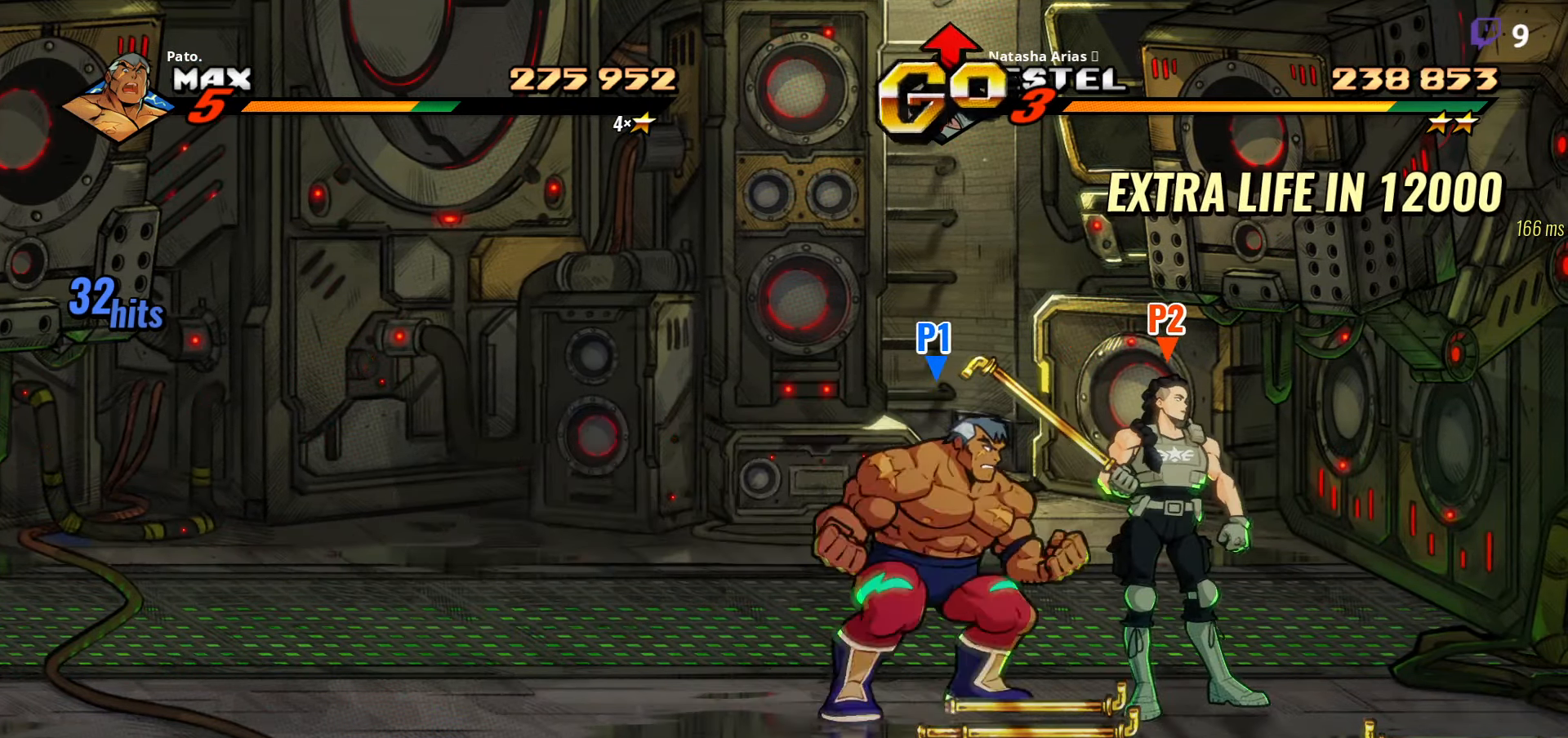
{"buttons": ["DPAD_UP"], "right_stick": "center", "events": [[17, "B", "up"], [434, "DPAD_RIGHT", "up"]]}
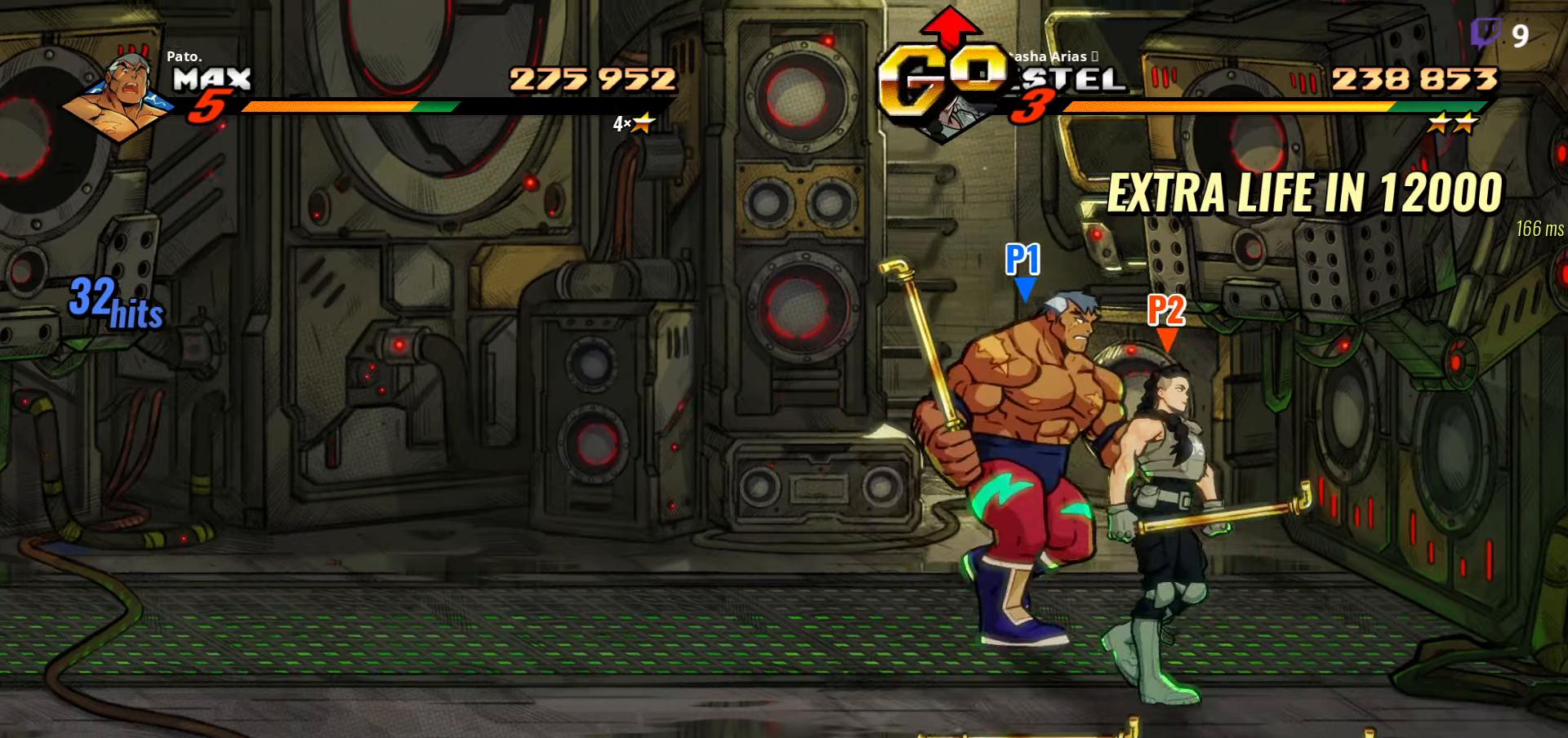
{"buttons": ["DPAD_UP"], "right_stick": "center", "events": []}
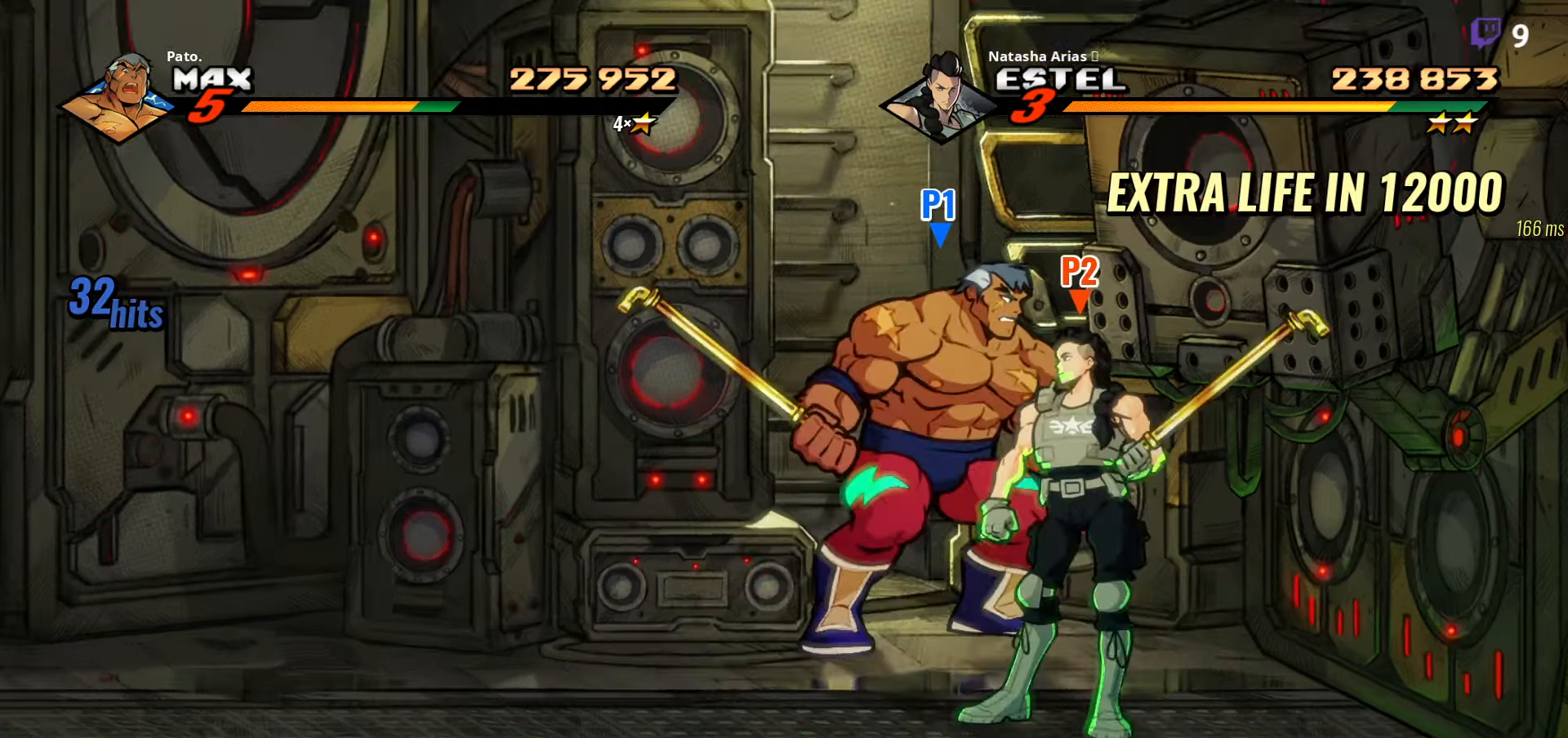
{"buttons": [], "right_stick": "center", "events": [[117, "DPAD_UP", "up"]]}
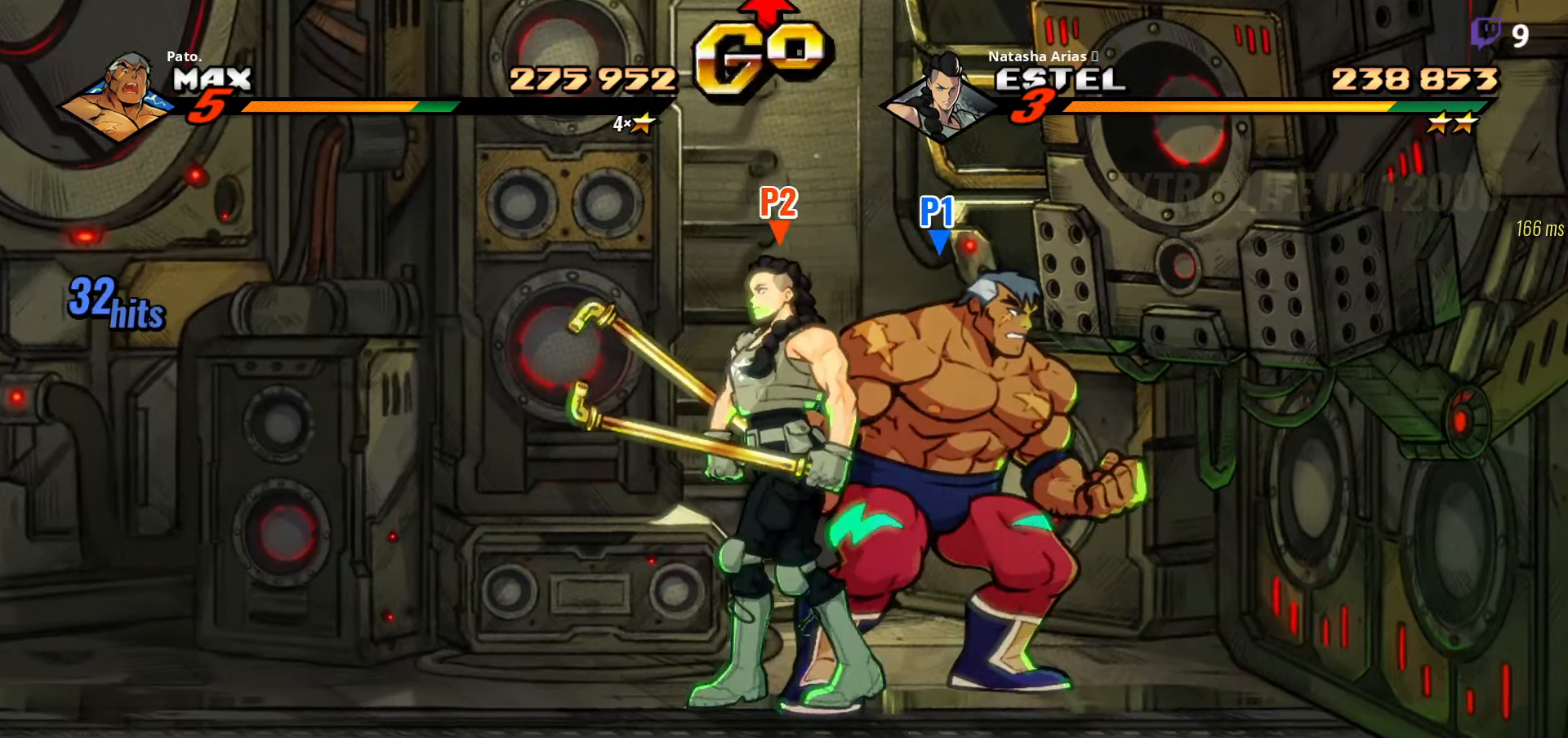
{"buttons": [], "right_stick": "center", "events": []}
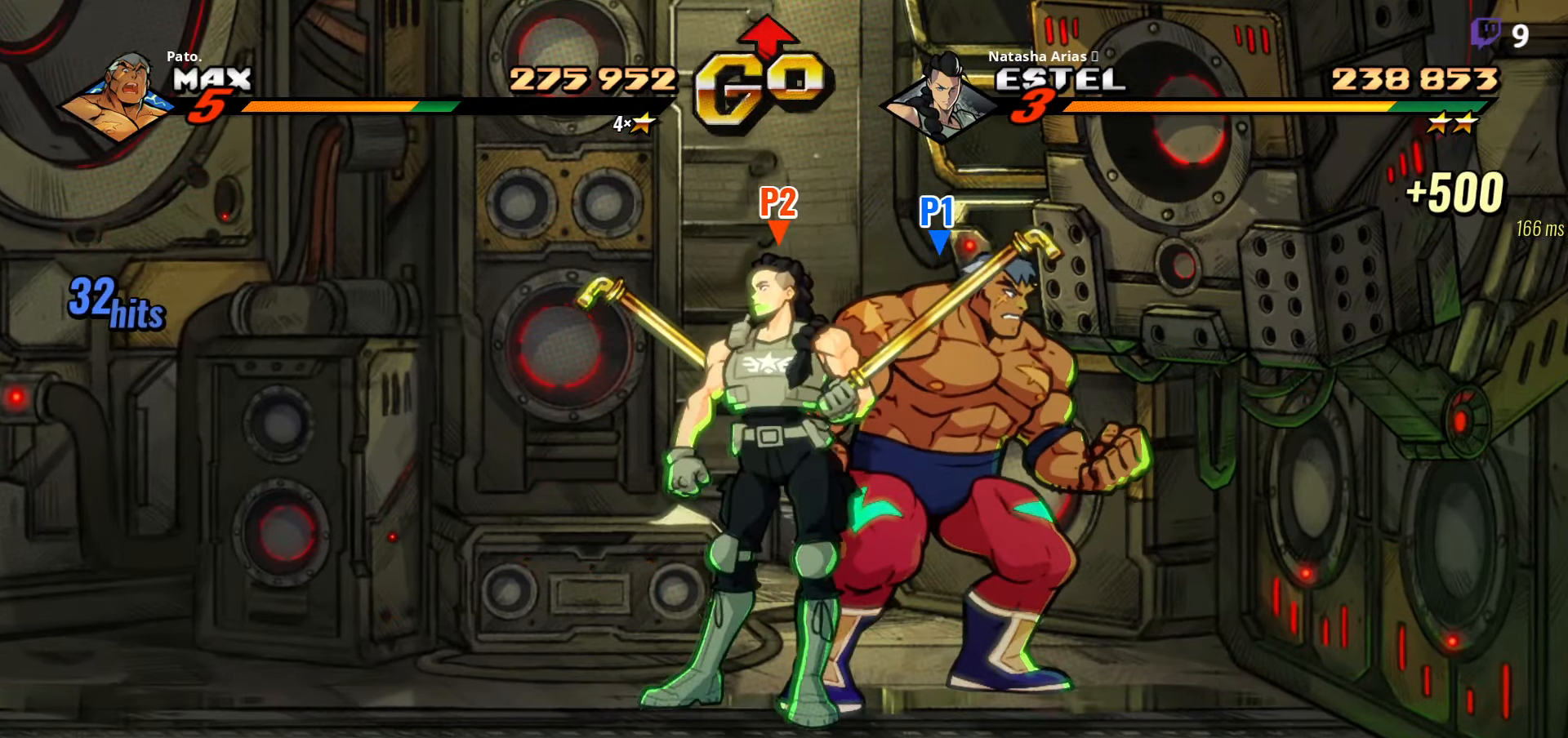
{"buttons": [], "right_stick": "center", "events": []}
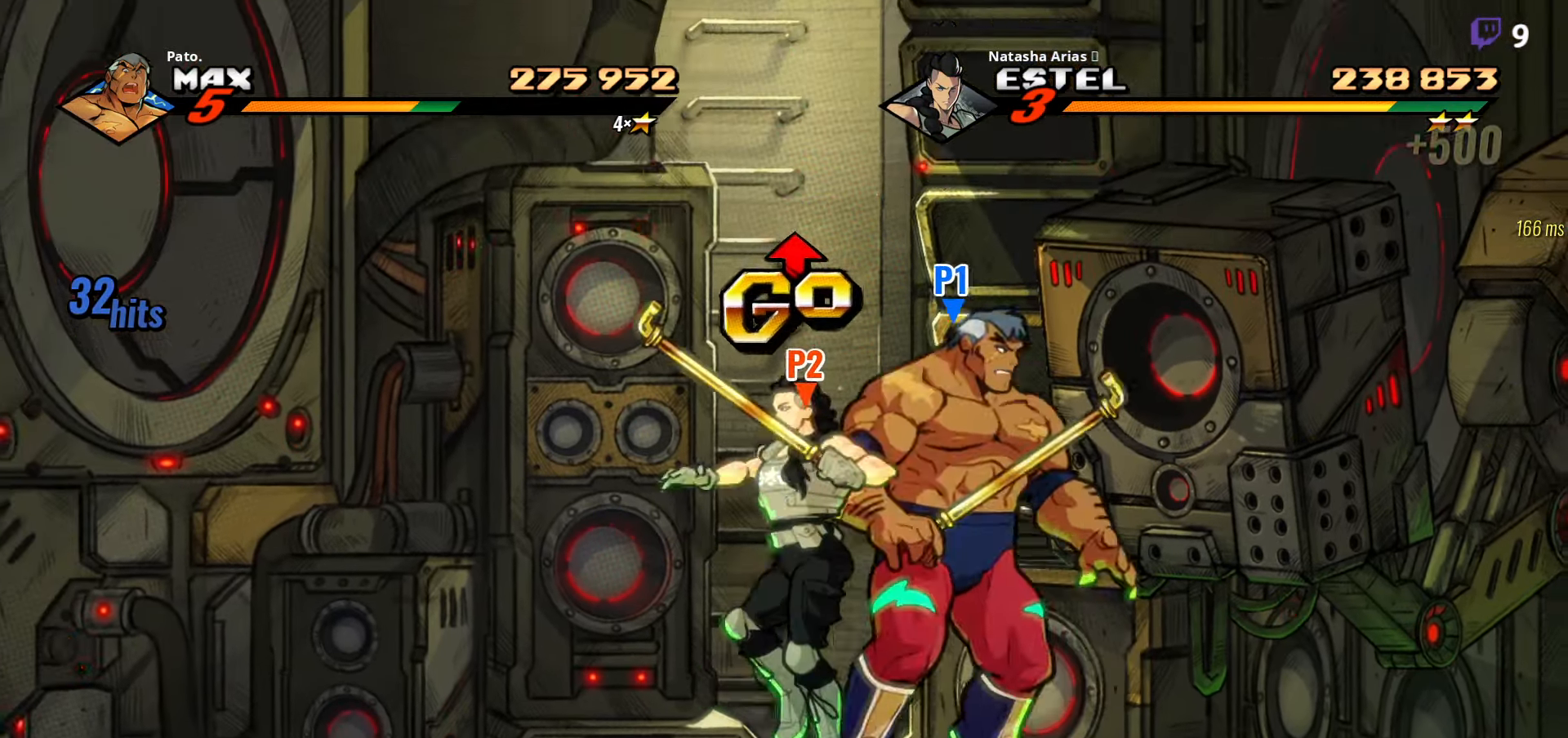
{"buttons": [], "right_stick": "center", "events": []}
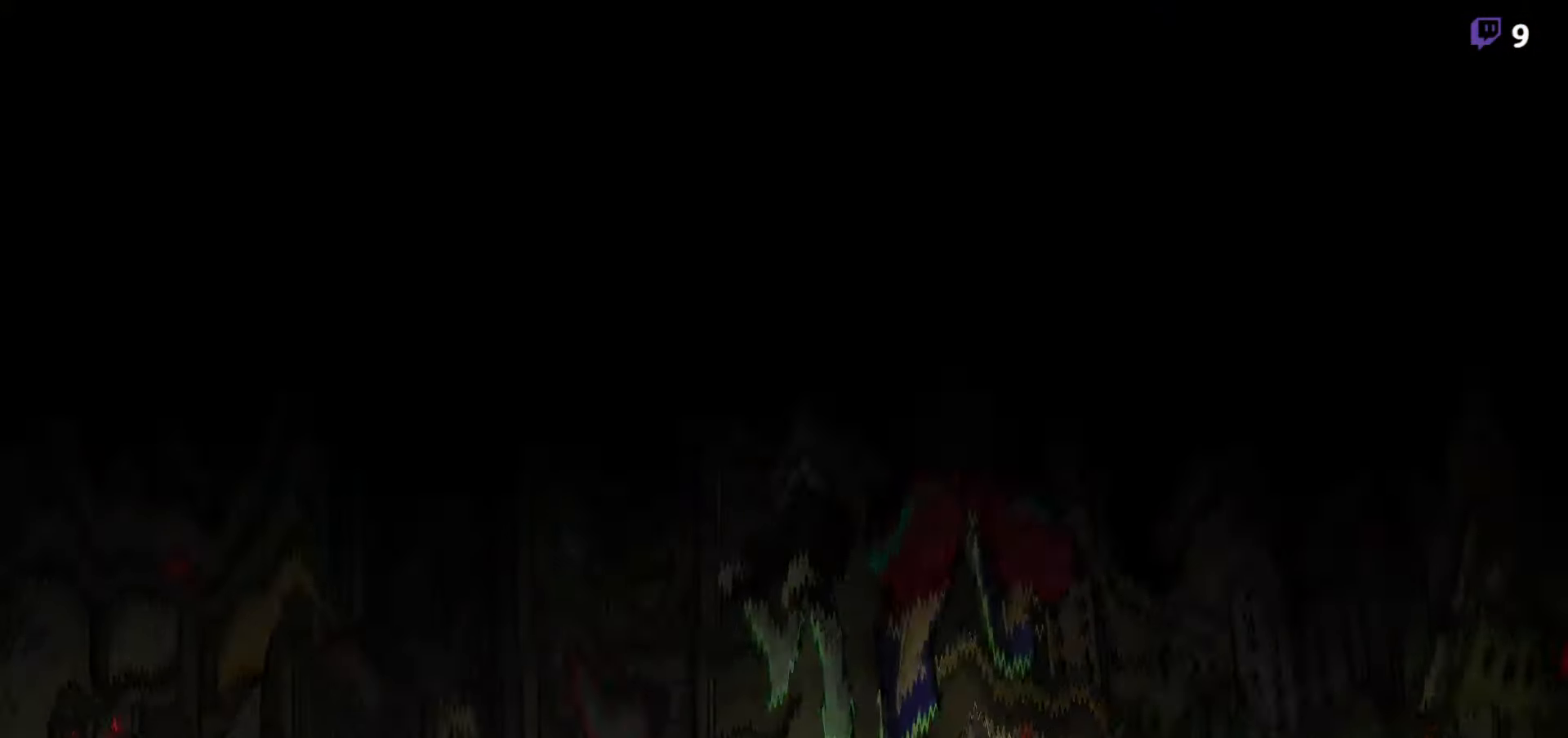
{"buttons": [], "right_stick": "center", "events": []}
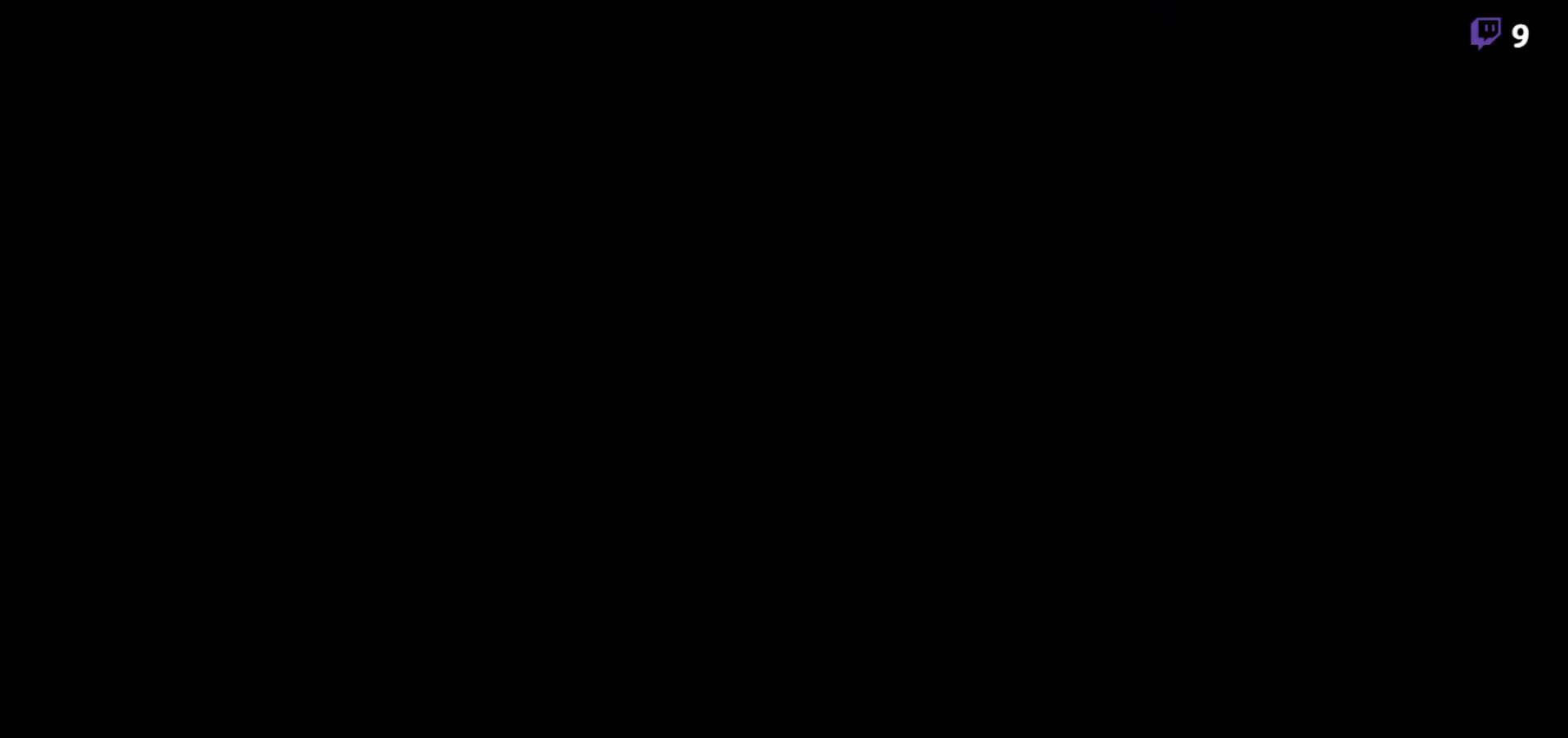
{"buttons": [], "right_stick": "center", "events": []}
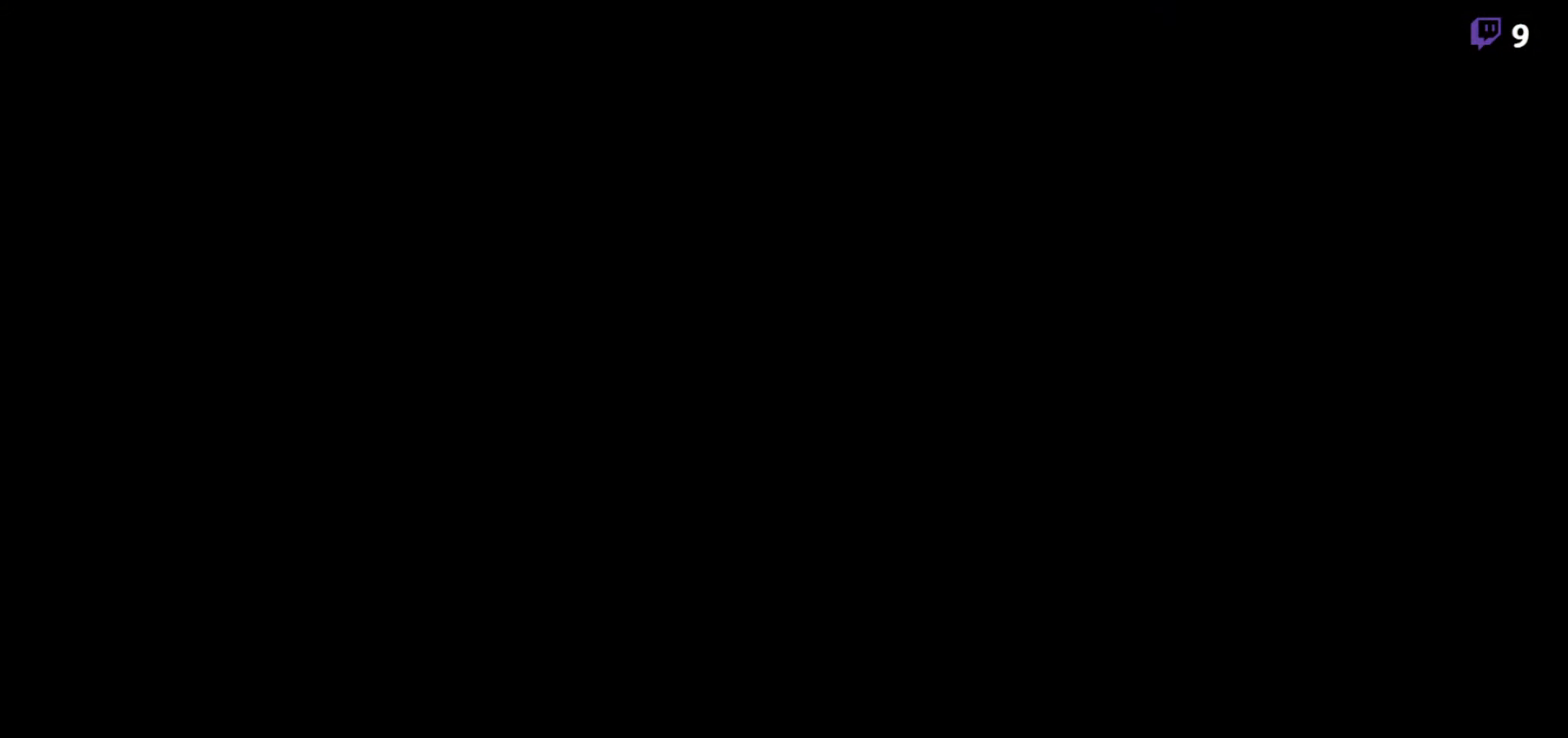
{"buttons": [], "right_stick": "center", "events": []}
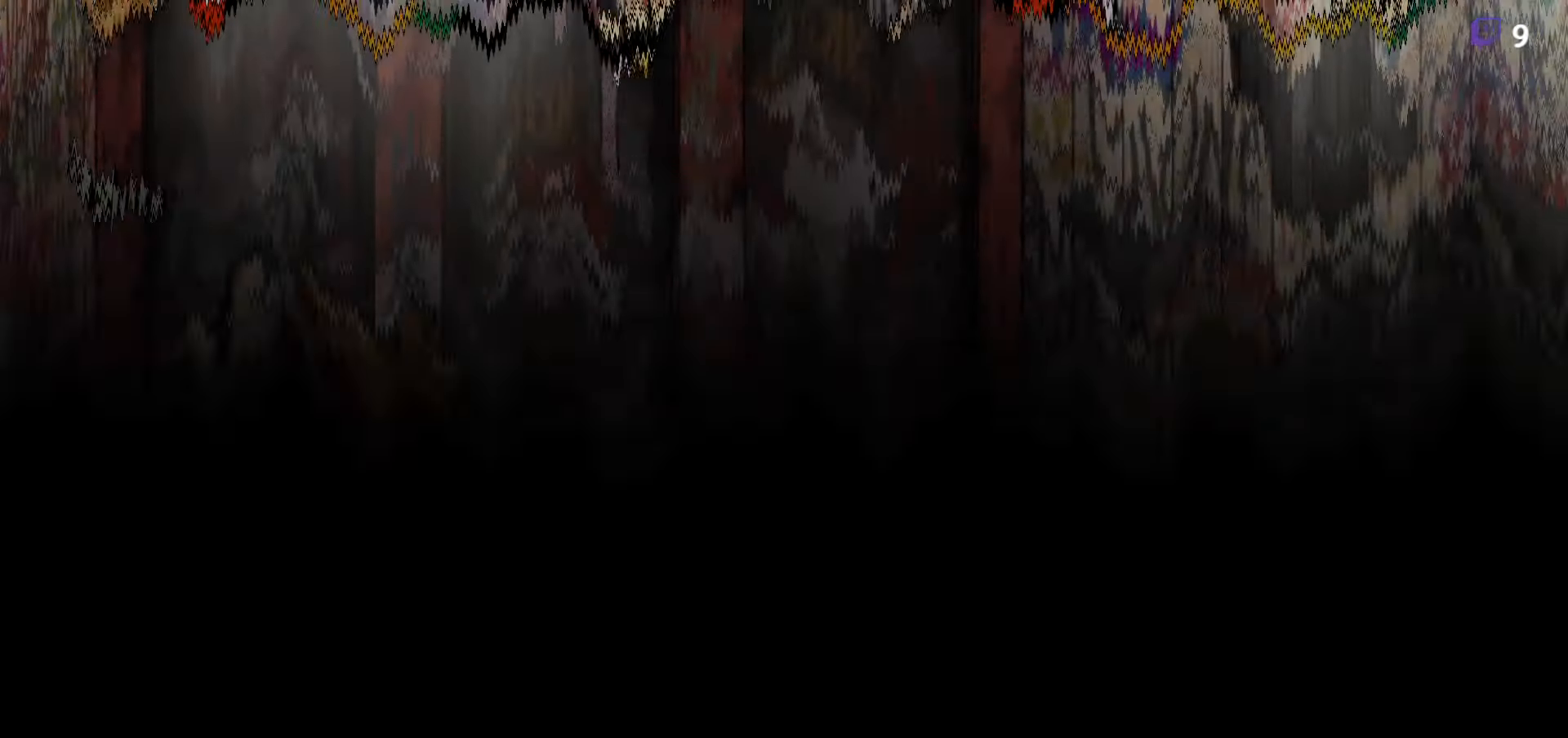
{"buttons": [], "right_stick": "center", "events": []}
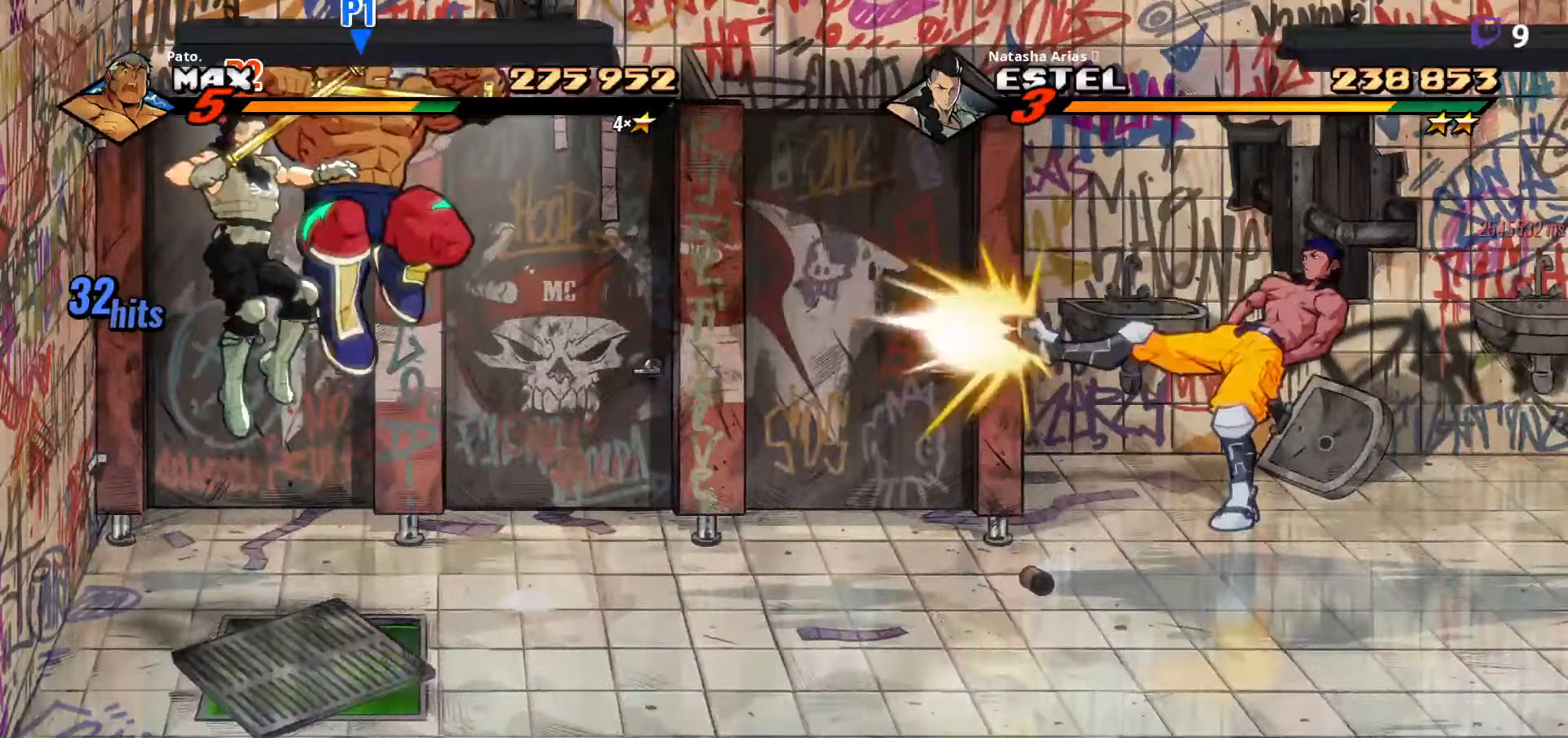
{"buttons": ["DPAD_RIGHT"], "right_stick": "center", "events": [[234, "DPAD_RIGHT", "down"]]}
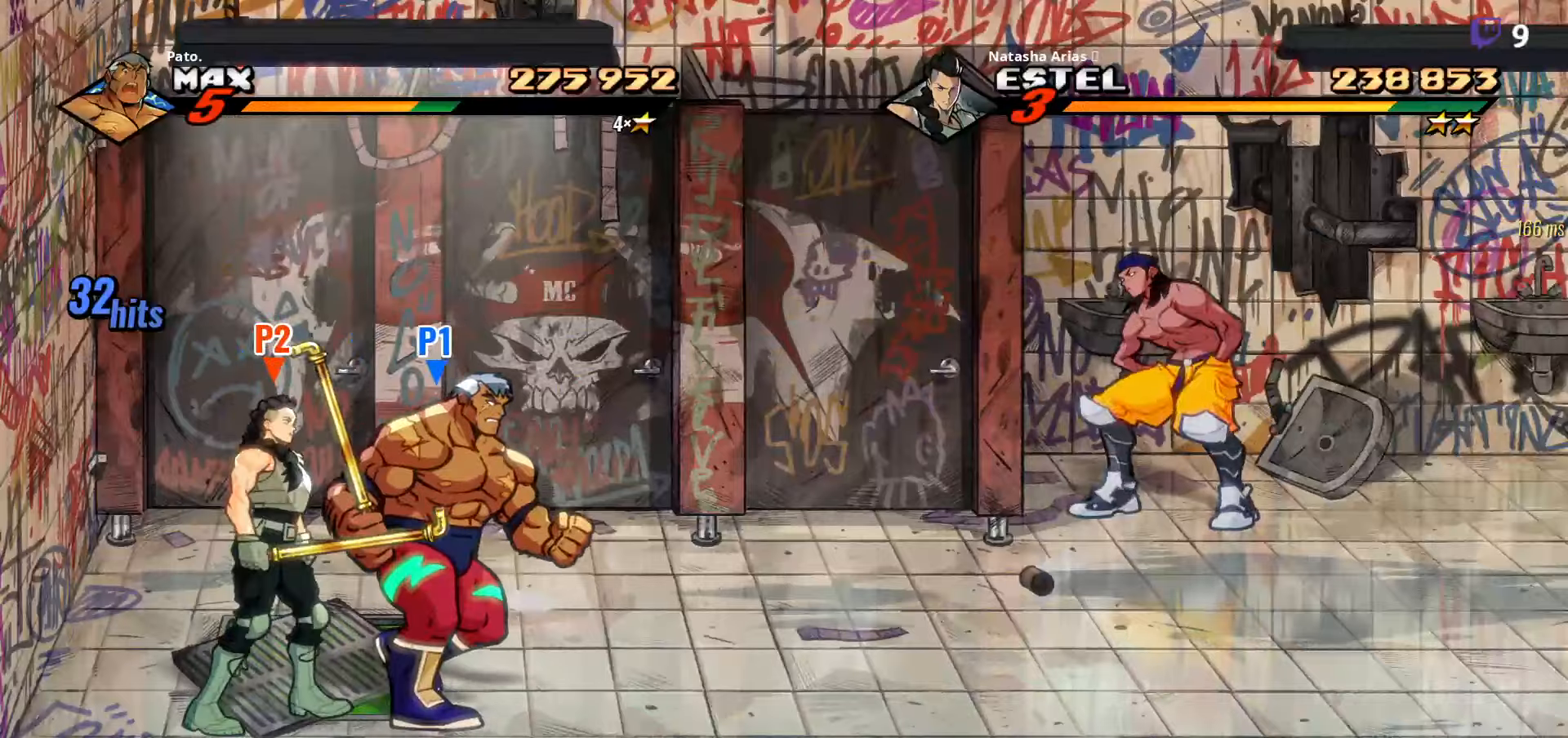
{"buttons": ["DPAD_UP", "DPAD_RIGHT"], "right_stick": "center", "events": [[33, "DPAD_UP", "down"]]}
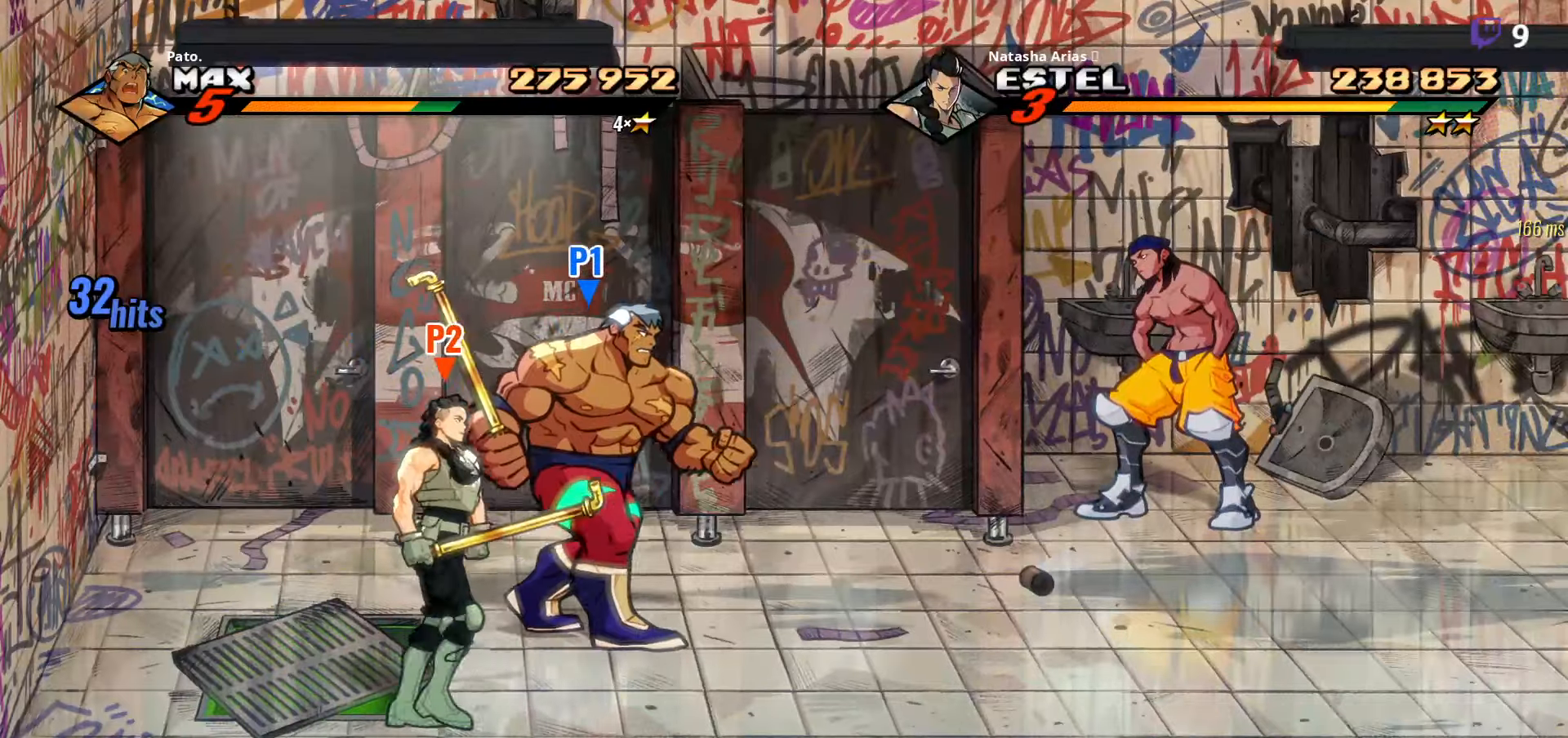
{"buttons": ["DPAD_RIGHT"], "right_stick": "center", "events": [[316, "DPAD_UP", "up"], [366, "DPAD_RIGHT", "up"], [383, "DPAD_RIGHT", "down"], [450, "DPAD_RIGHT", "up"], [500, "DPAD_RIGHT", "down"]]}
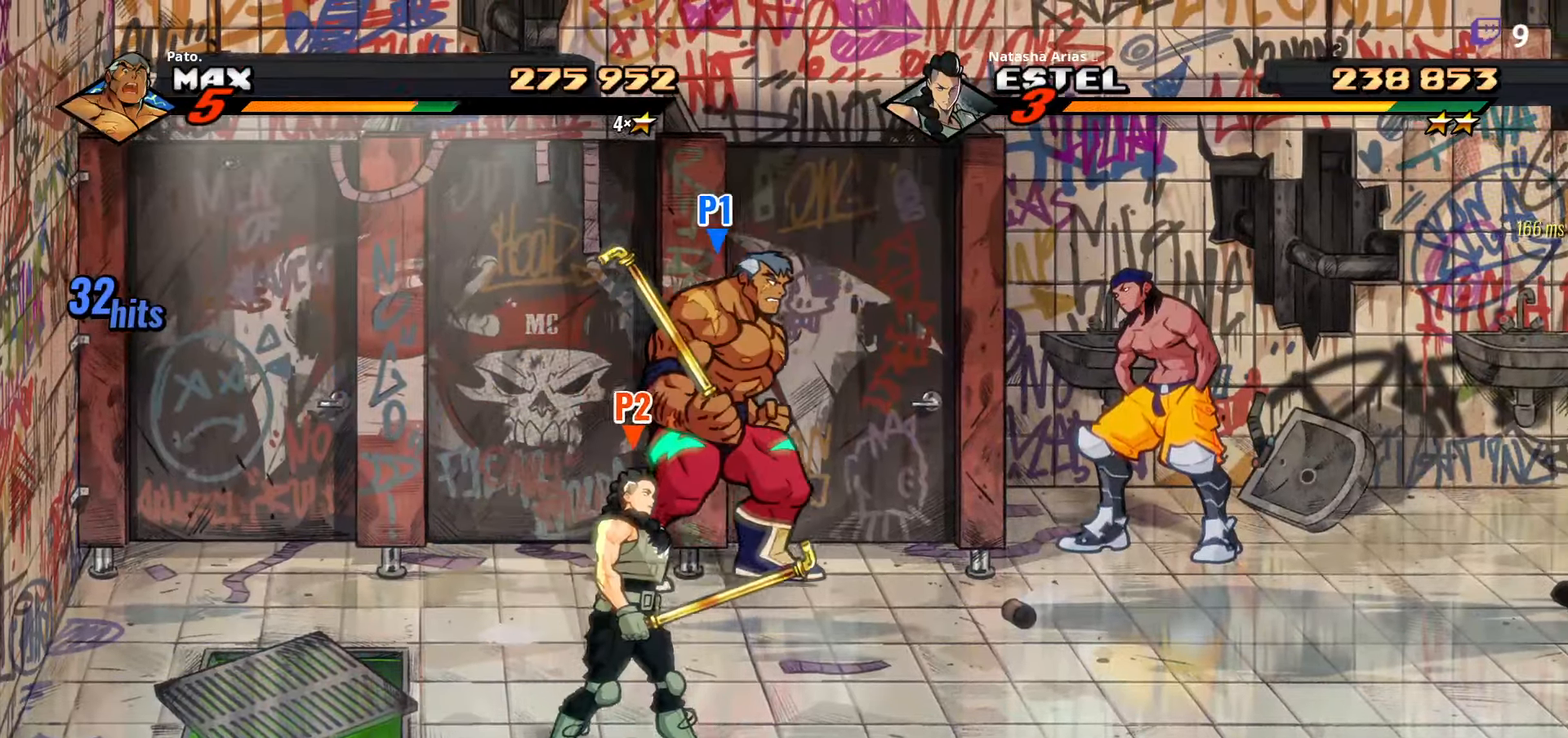
{"buttons": [], "right_stick": "center", "events": [[100, "Y", "down"], [166, "Y", "up"], [233, "Y", "down"], [316, "DPAD_RIGHT", "up"], [350, "Y", "up"]]}
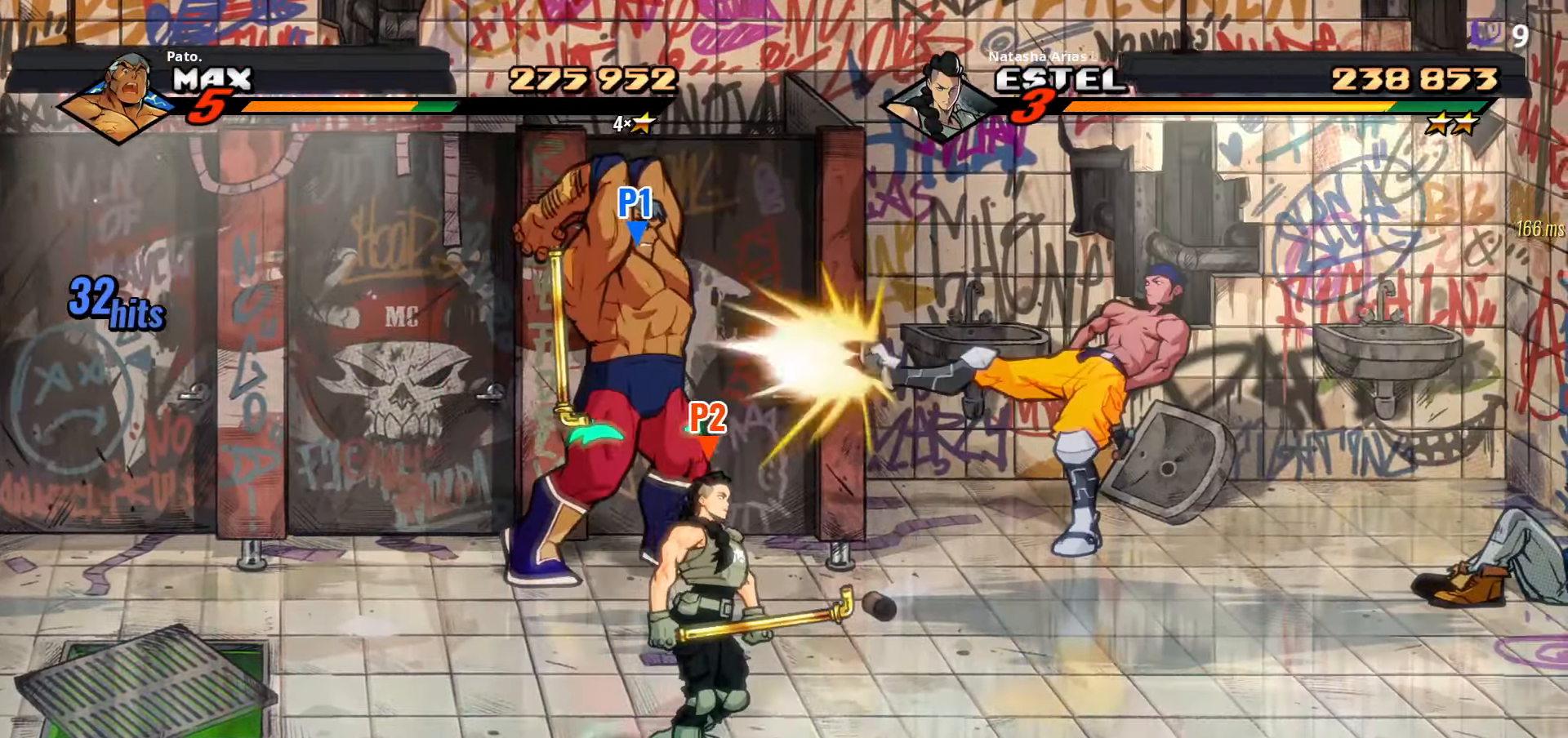
{"buttons": ["DPAD_DOWN", "DPAD_RIGHT"], "right_stick": "center", "events": [[16, "DPAD_RIGHT", "down"], [400, "DPAD_DOWN", "down"]]}
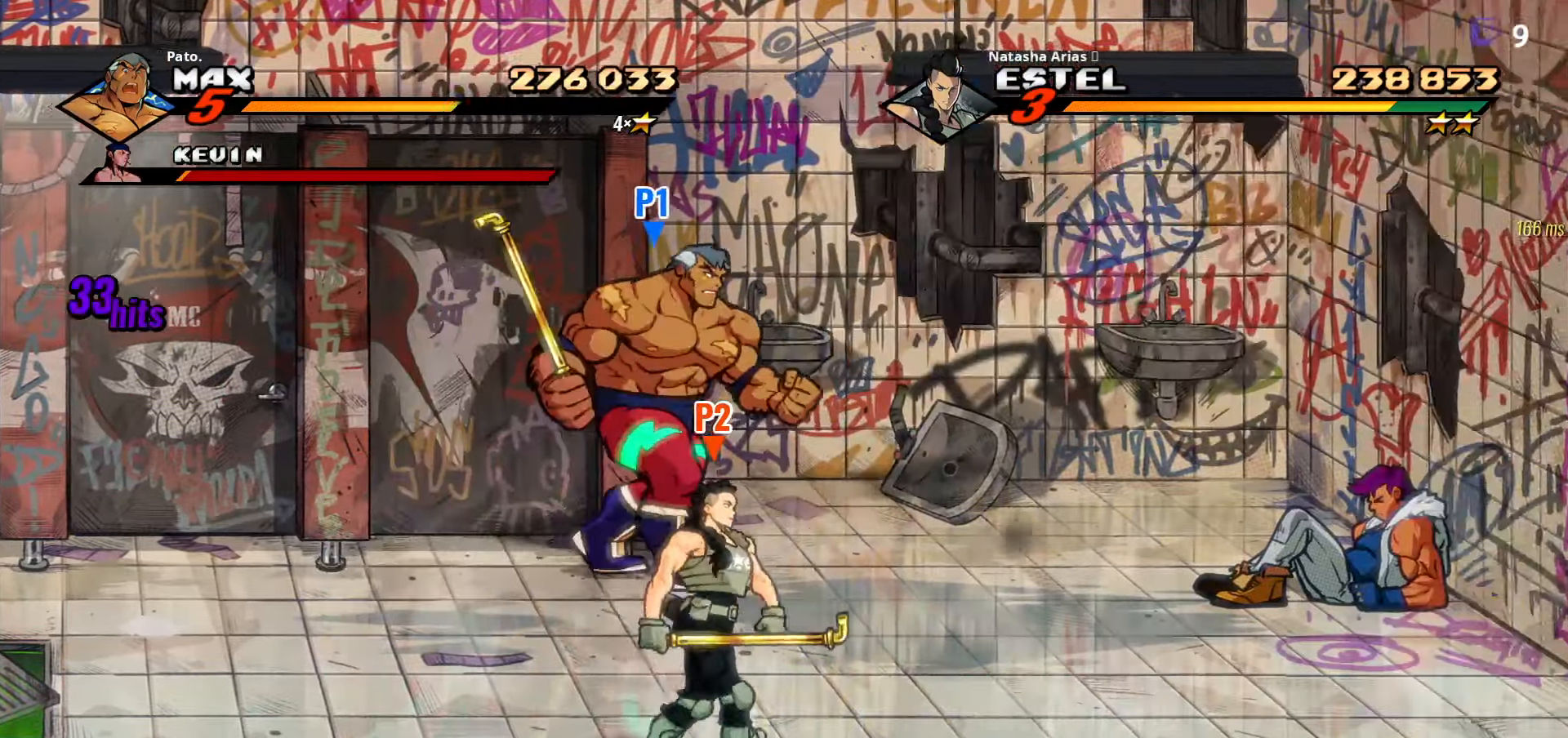
{"buttons": ["DPAD_RIGHT"], "right_stick": "center", "events": [[183, "DPAD_DOWN", "up"], [283, "DPAD_UP", "down"], [383, "DPAD_UP", "up"]]}
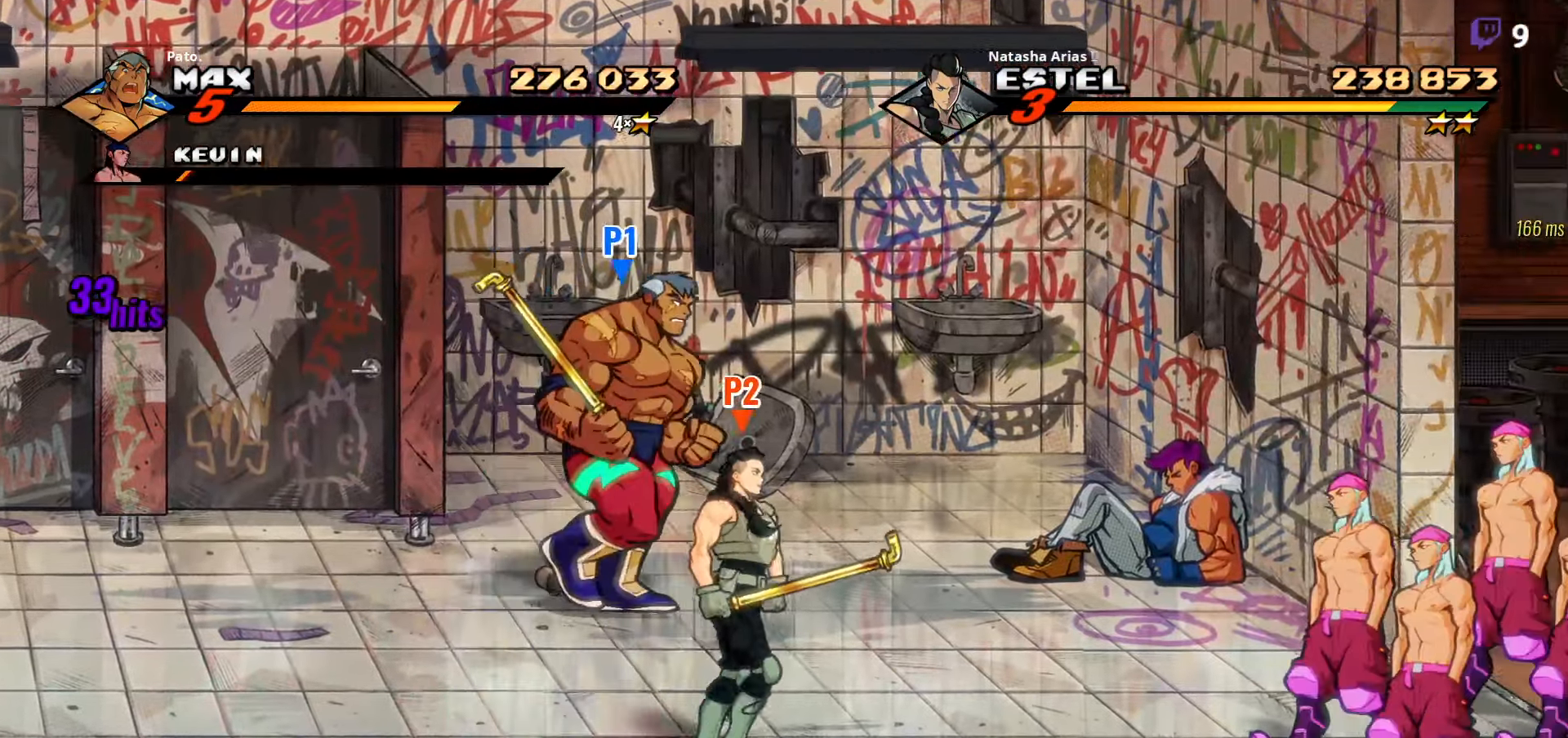
{"buttons": ["DPAD_DOWN", "DPAD_RIGHT"], "right_stick": "center", "events": [[33, "Y", "down"], [83, "Y", "up"], [183, "DPAD_RIGHT", "up"], [183, "Y", "down"], [250, "Y", "up"], [333, "DPAD_RIGHT", "down"], [483, "DPAD_DOWN", "down"]]}
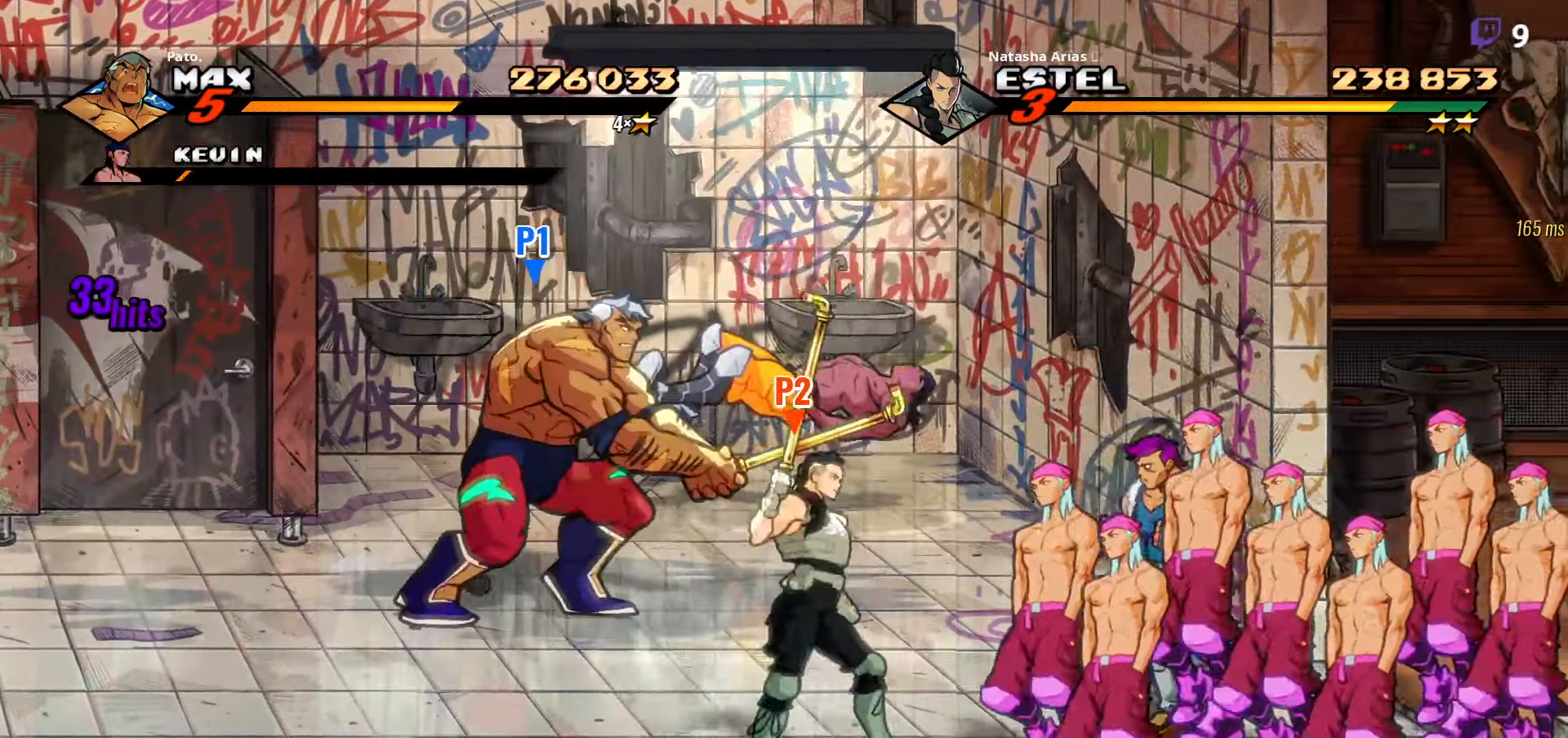
{"buttons": ["DPAD_DOWN", "DPAD_RIGHT"], "right_stick": "center", "events": []}
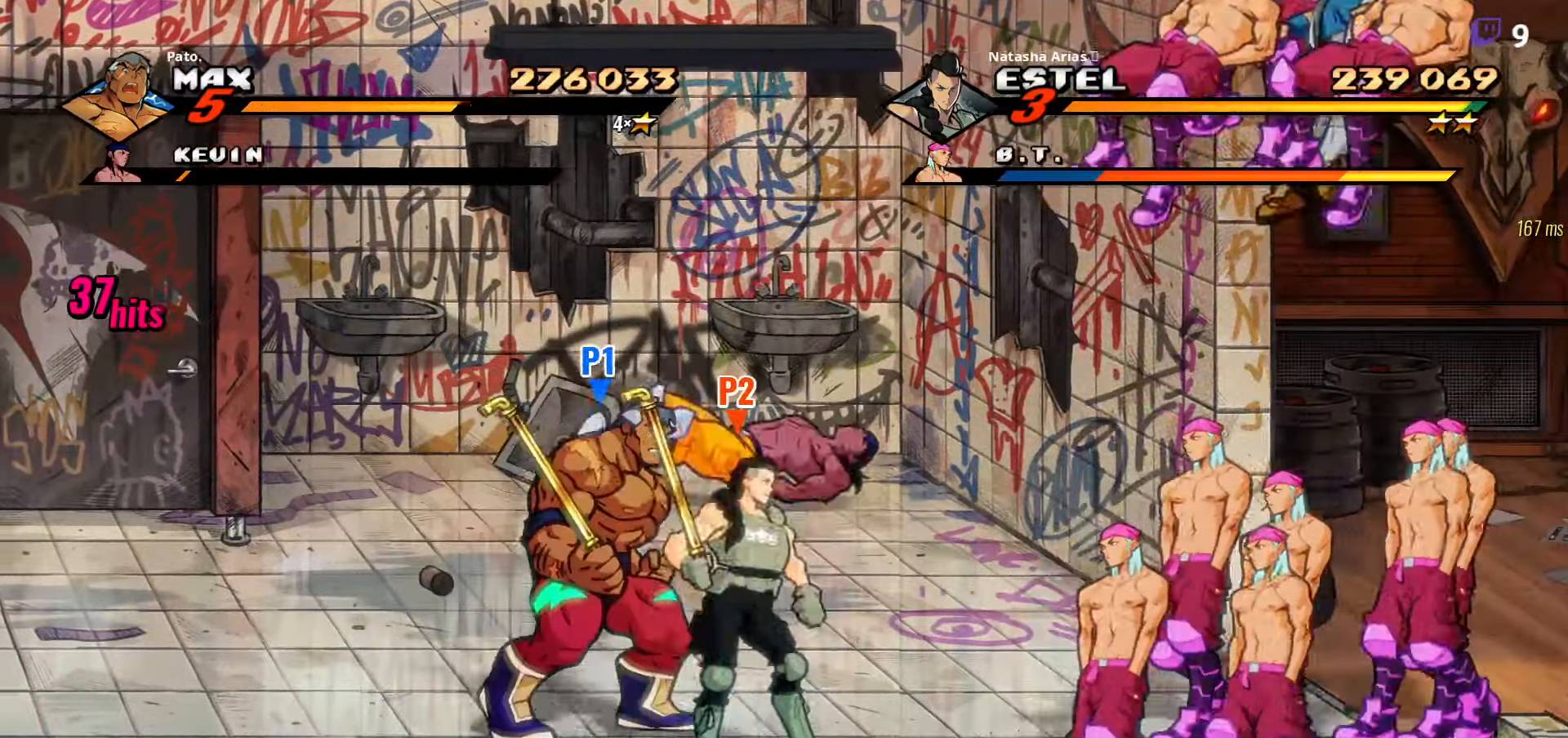
{"buttons": ["DPAD_RIGHT"], "right_stick": "center", "events": [[66, "DPAD_DOWN", "up"], [133, "B", "down"], [233, "B", "up"], [300, "B", "down"], [383, "B", "up"]]}
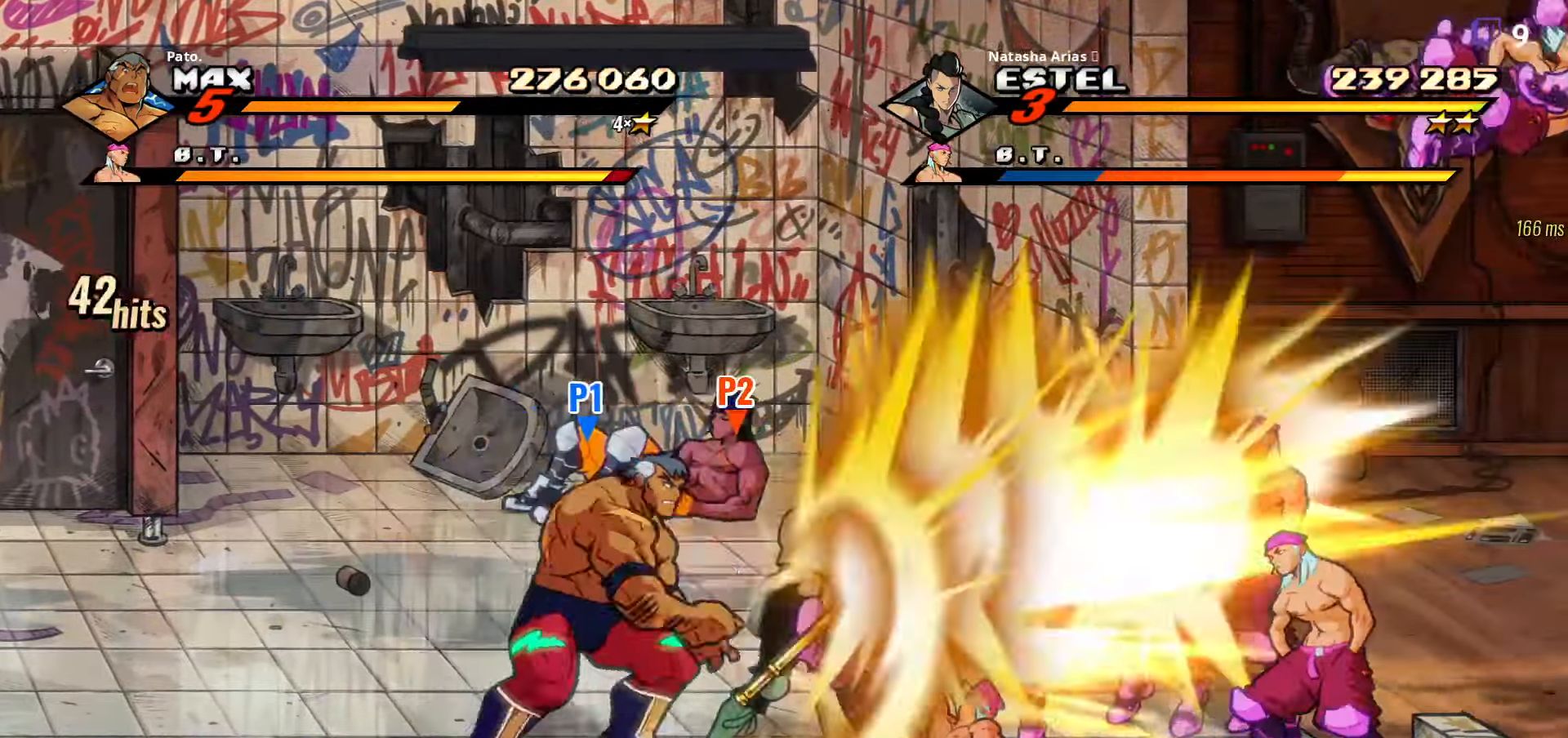
{"buttons": ["L1", "DPAD_RIGHT"], "right_stick": "center", "events": [[250, "Y", "down"], [333, "Y", "up"], [483, "L1", "down"]]}
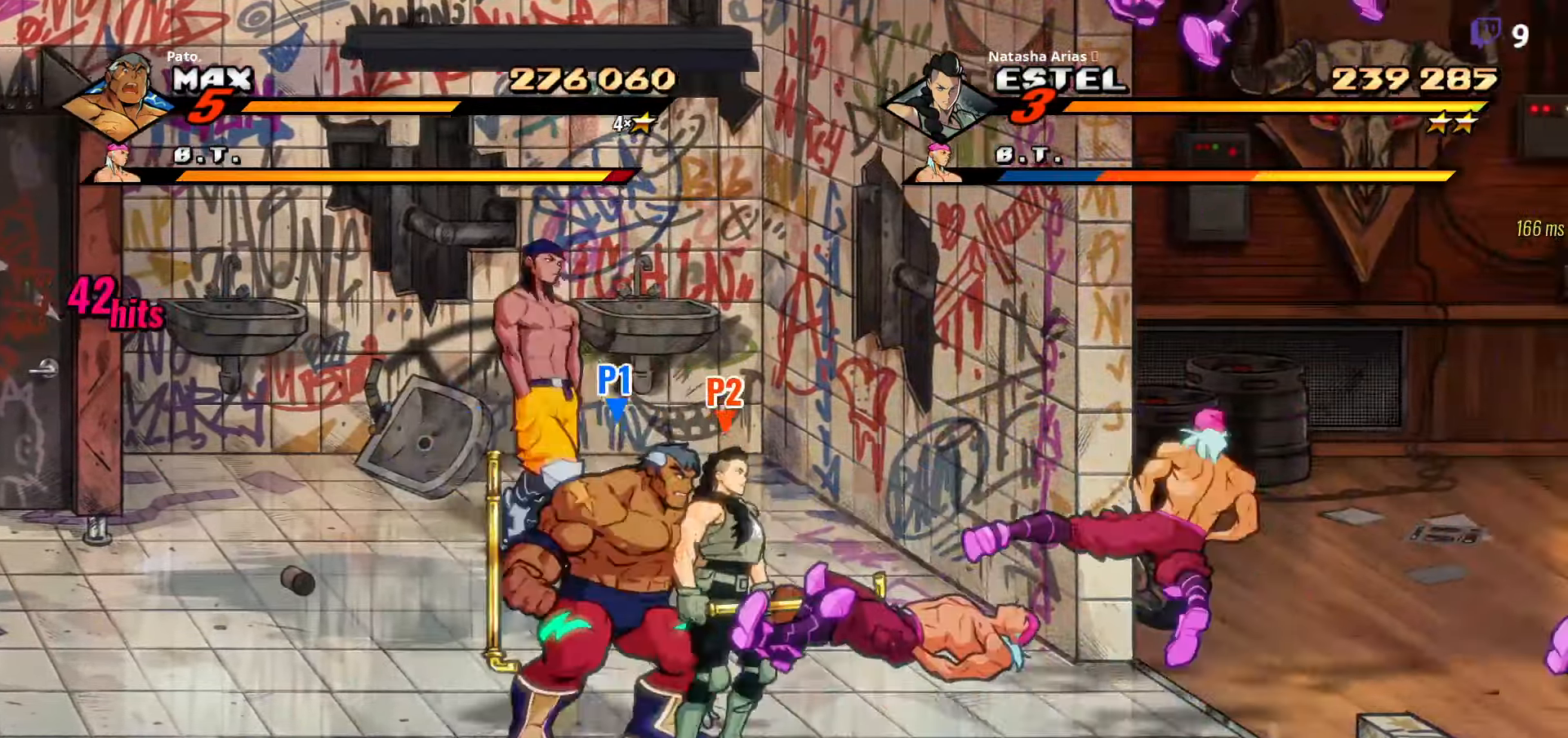
{"buttons": ["DPAD_DOWN", "DPAD_RIGHT"], "right_stick": "center", "events": [[100, "L1", "up"], [266, "Y", "down"], [350, "Y", "up"], [433, "Y", "down"], [450, "DPAD_DOWN", "down"], [500, "Y", "up"]]}
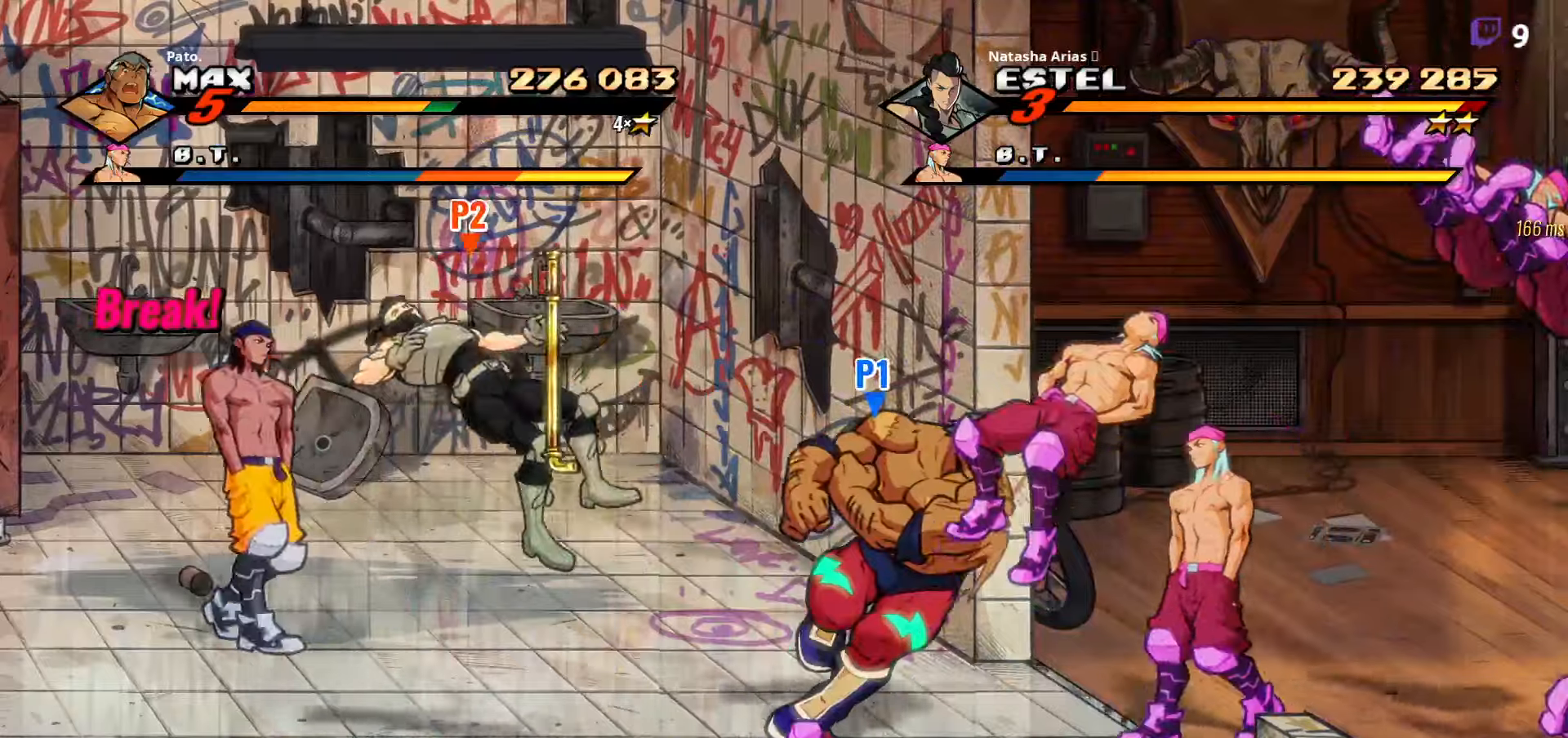
{"buttons": ["DPAD_LEFT"], "right_stick": "center", "events": [[50, "DPAD_RIGHT", "up"], [100, "DPAD_DOWN", "up"], [183, "L1", "down"], [283, "L1", "up"], [350, "L1", "down"], [467, "L1", "up"], [483, "DPAD_LEFT", "down"]]}
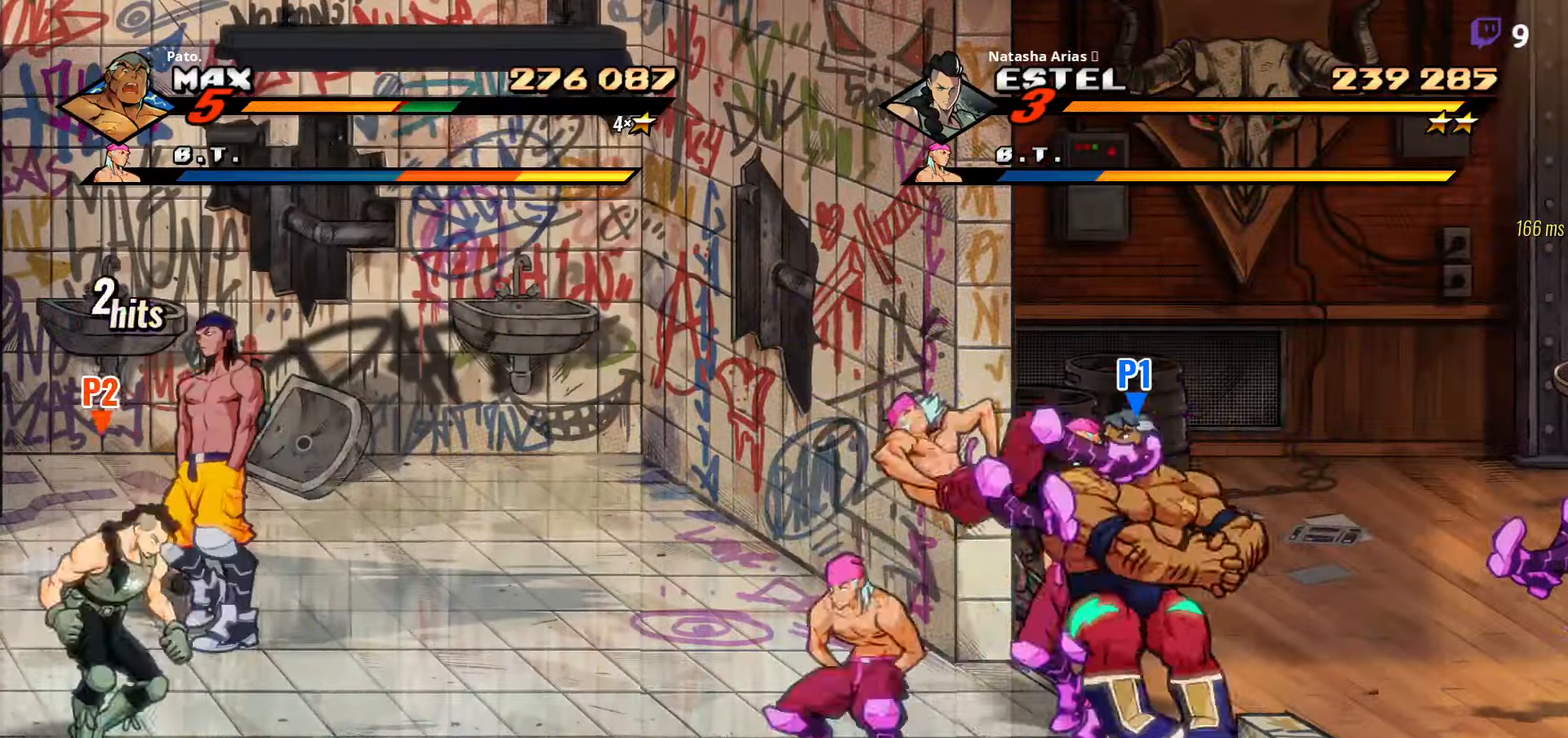
{"buttons": ["DPAD_LEFT"], "right_stick": "center", "events": []}
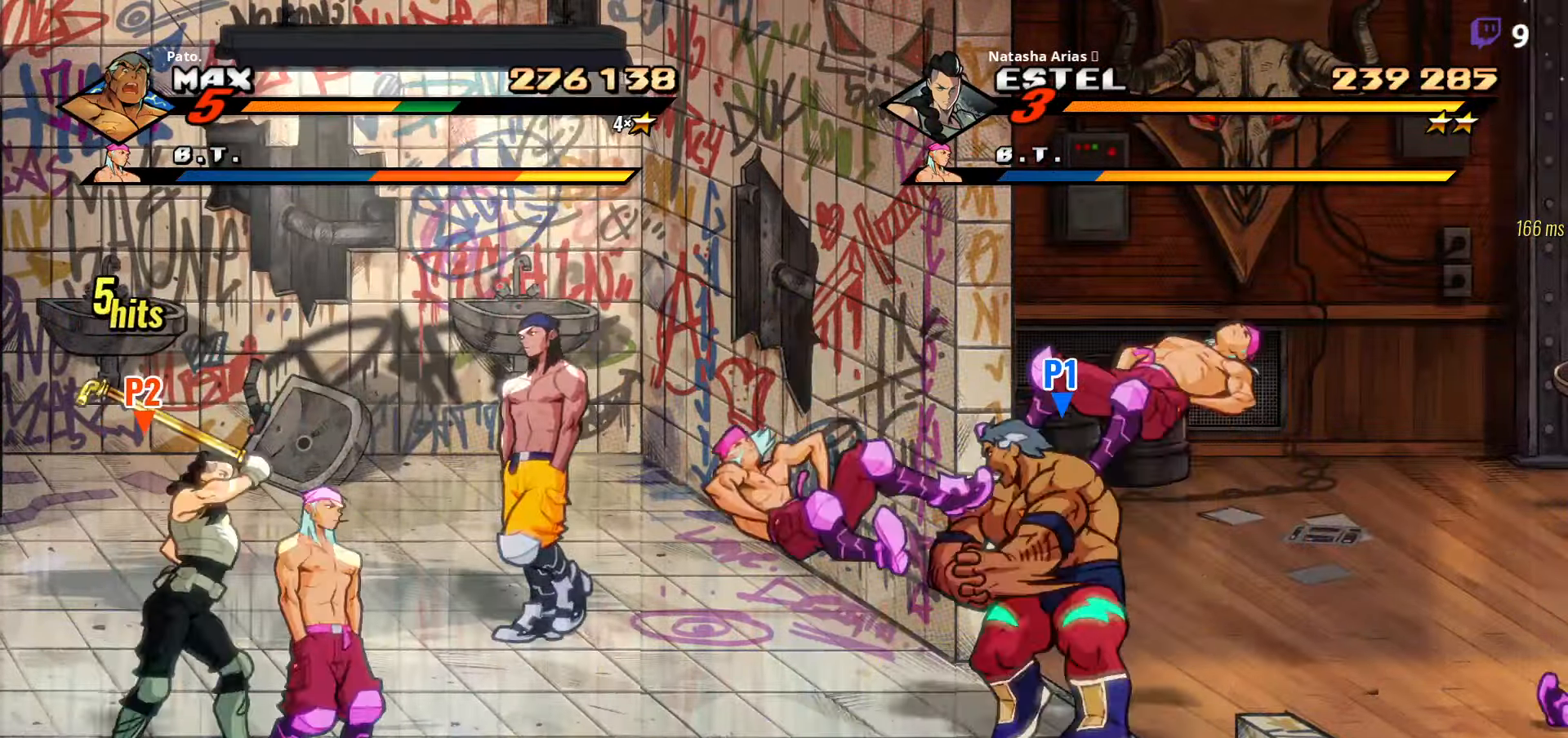
{"buttons": ["DPAD_LEFT"], "right_stick": "center", "events": []}
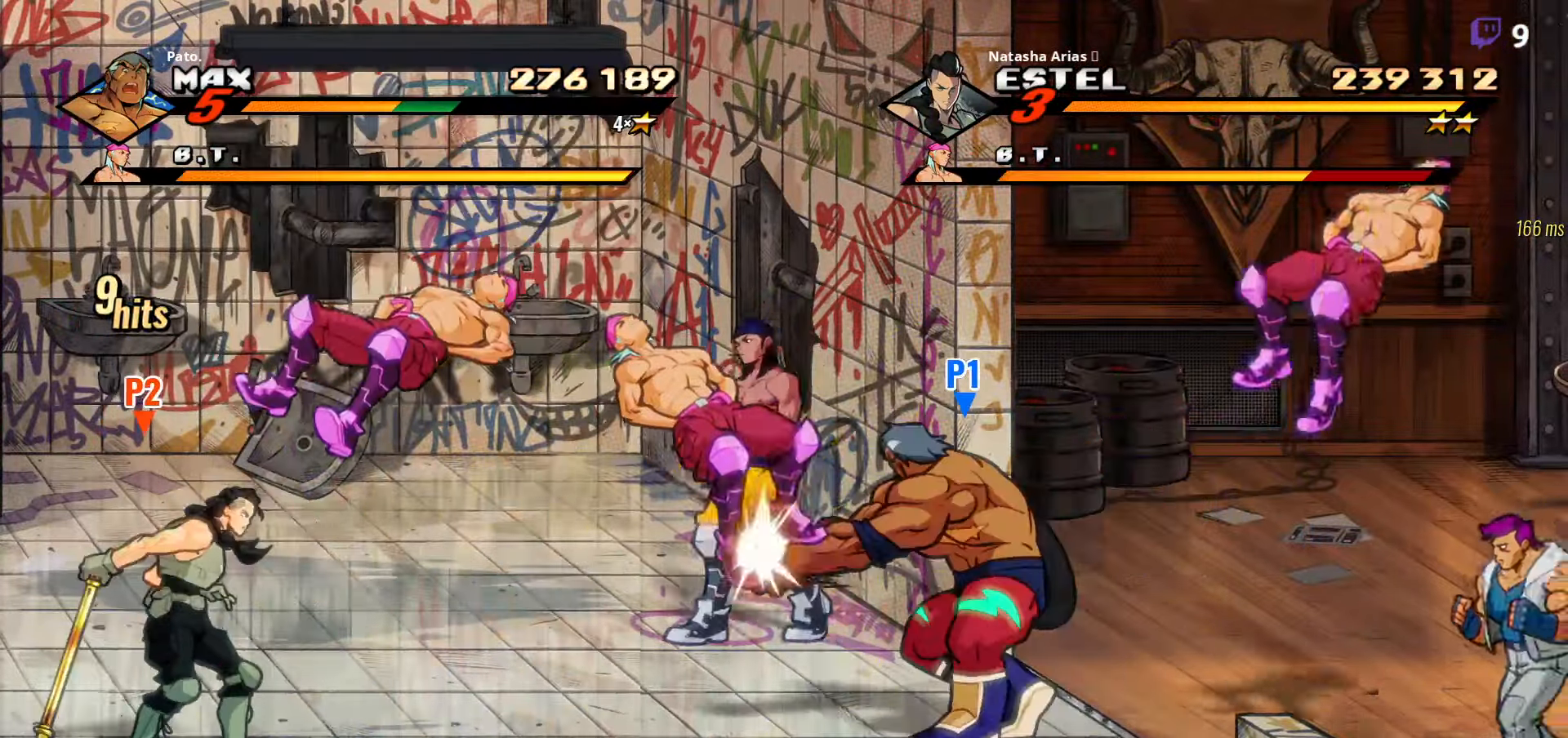
{"buttons": ["DPAD_LEFT"], "right_stick": "center", "events": [[150, "DPAD_UP", "down"], [267, "DPAD_UP", "up"]]}
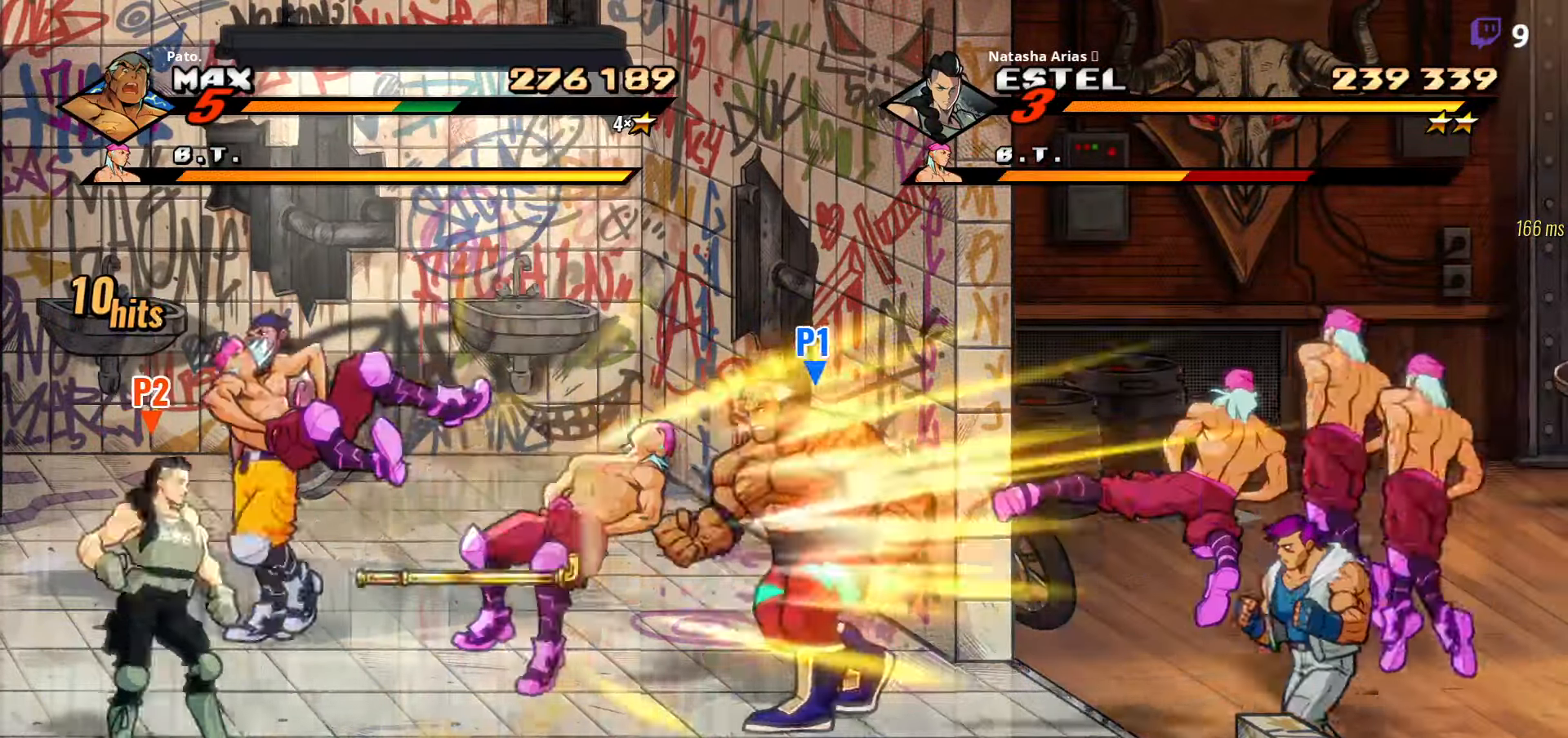
{"buttons": ["L1", "DPAD_RIGHT"], "right_stick": "center", "events": [[333, "DPAD_DOWN", "down"], [333, "DPAD_LEFT", "up"], [367, "DPAD_RIGHT", "down"], [467, "DPAD_DOWN", "up"], [467, "L1", "down"]]}
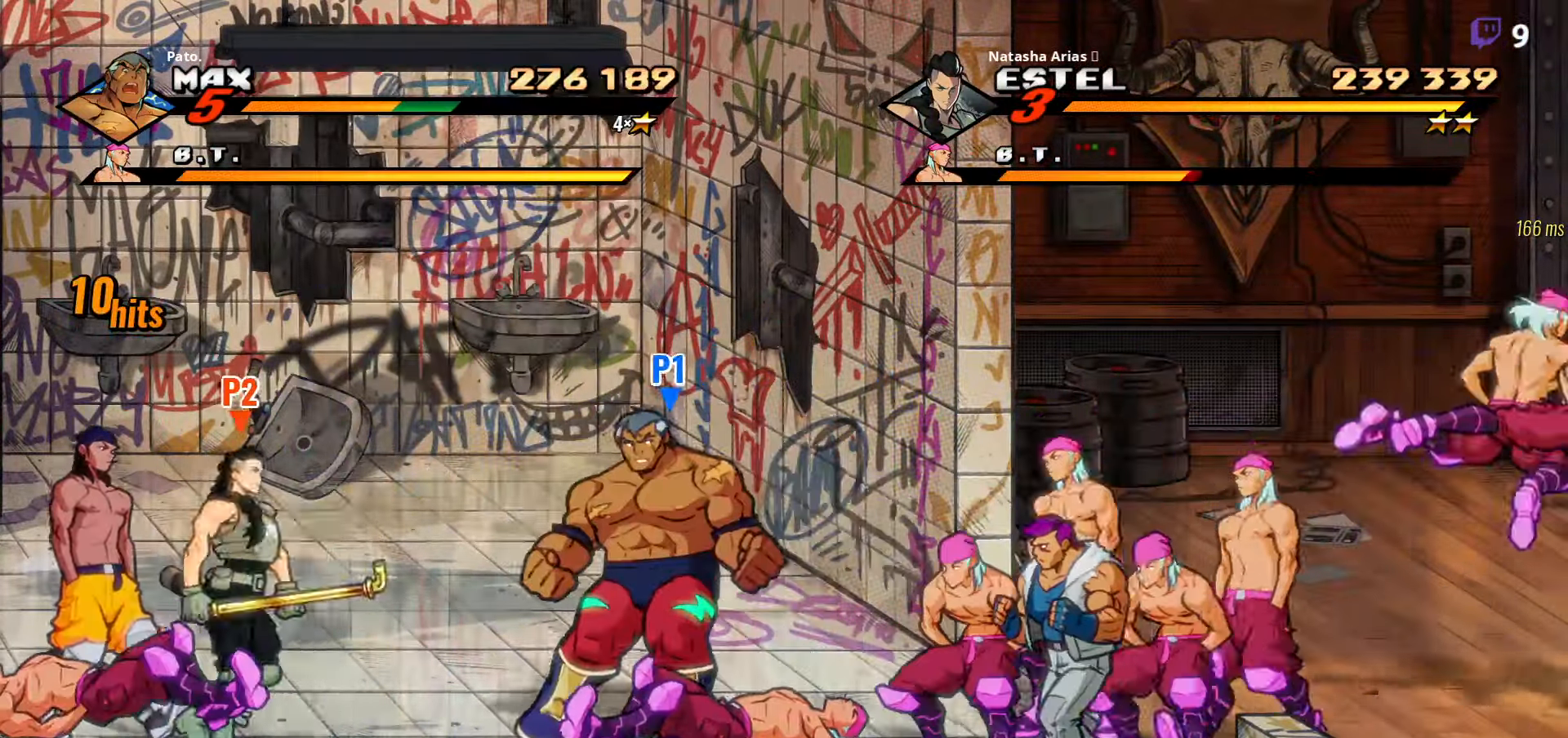
{"buttons": ["Y"], "right_stick": "center", "events": [[67, "Y", "down"], [83, "L1", "up"], [133, "Y", "up"], [167, "Y", "down"], [233, "Y", "up"], [333, "Y", "down"], [367, "DPAD_RIGHT", "up"], [400, "Y", "up"], [483, "Y", "down"]]}
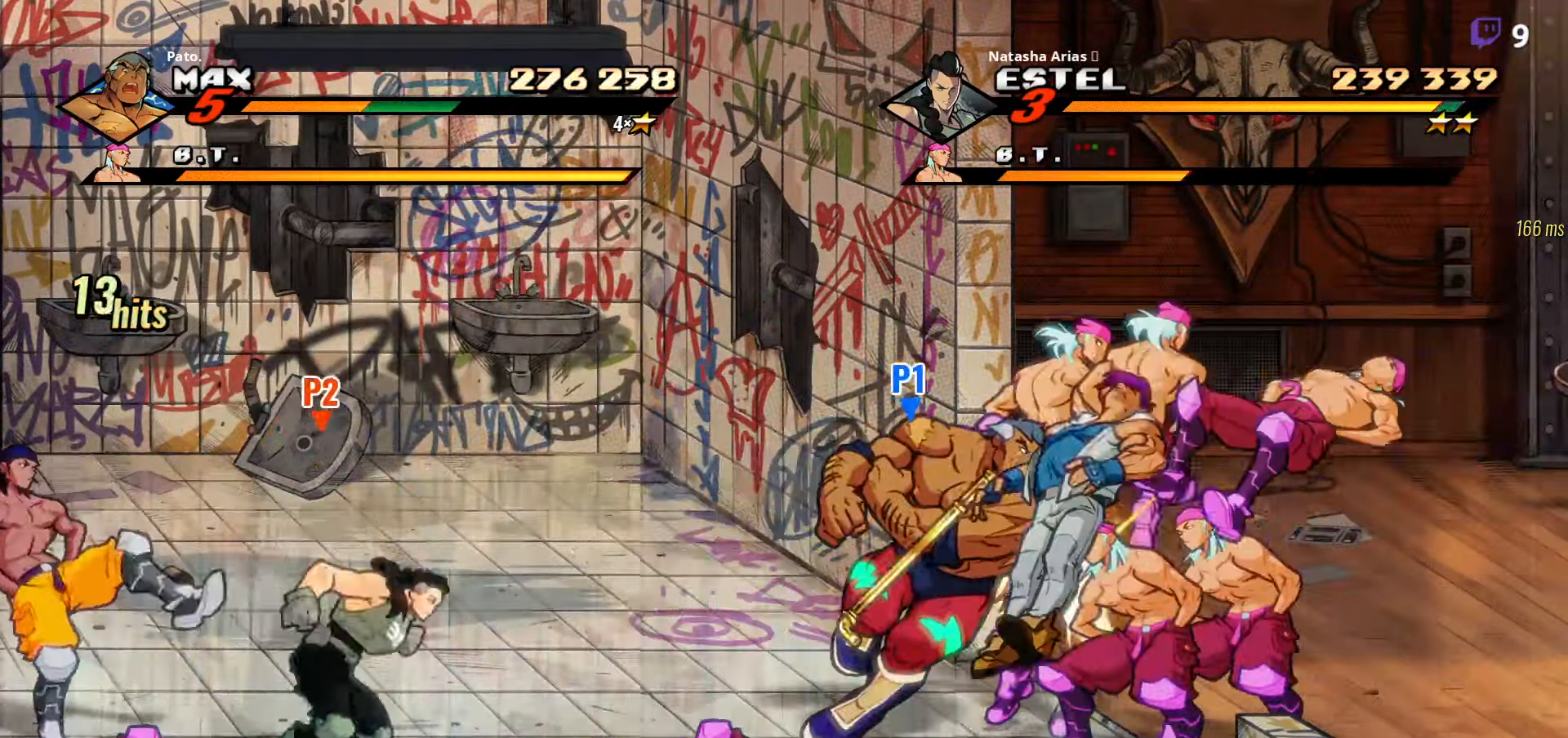
{"buttons": [], "right_stick": "center", "events": [[100, "Y", "up"], [350, "L1", "down"], [450, "L1", "up"]]}